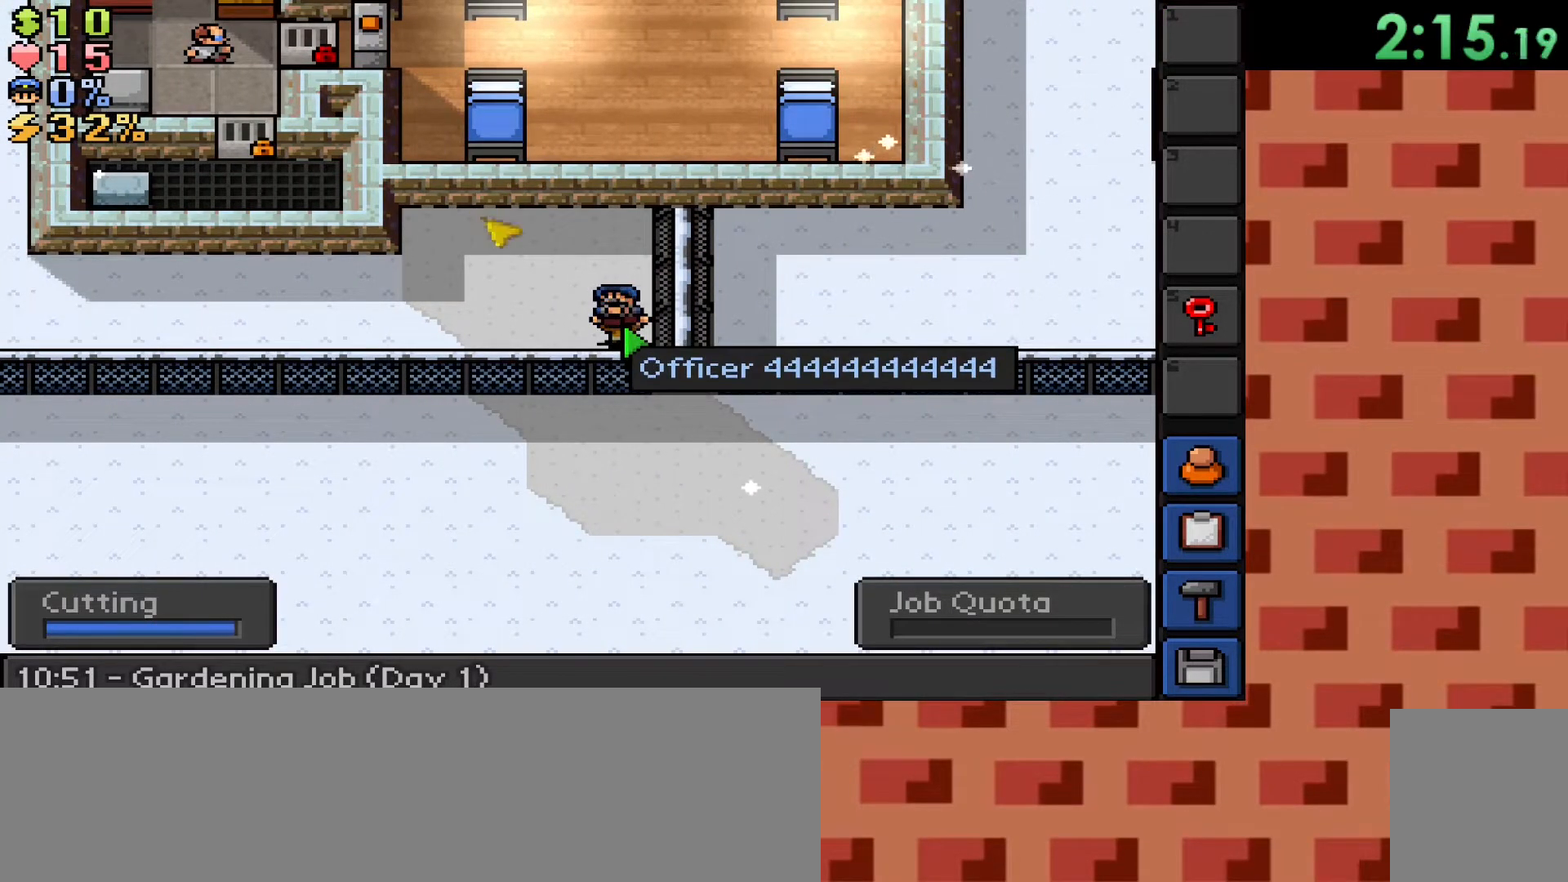
Gameplay with keyboard and mouse; each line is a JSON object with the keys and mouse buttons held at the frame after it. "events" lists presses ("down") and releases ("up") of ".", "/", "0", "1", "2", "3", "4", "5", "6", "7", "8", "9", "a", "alt_l", "alt_r", "b", "backslash", "backspace", "c", "caps_lock", "comma", "ctrl_l", "ctrl_r", "d", "down", "e", "equals", "f", "g", "h", "i", "j", "k", "l", "lbracket", "left", "m", "minus", "n", "o", "p", "q", "quote", "r", "rbracket", "return", "right", "s", "semicolon", "shift_l", "shift_r", "space", "super_l", "super_r", "t", "tab", "tilde", "u", "up", "v", "w", "x", "y", "z", "mouse_left", "mouse_wheel", "mouse_right", "mouse_mb4" and "mouse_mb5" between this image and that frame as [ms after this image, input, new state], when the widget could be followed in between. "mouse_left", "mouse_wheel", "mouse_right", "mouse_mb4", "mouse_mb5" = the "left", "wheel", "right", "mb4", "mb5" buttons of the "mouse" list. No other keys are recorded. "wheel" means that the mouse wheel is clicked or scrolled. Mouse movement is not recorded.
{"keys": [], "mouse": ["right"], "events": [[117, "mouse_right", "down"], [200, "mouse_right", "up"], [283, "1", "down"], [350, "mouse_left", "down"], [383, "1", "up"], [433, "mouse_left", "up"], [500, "mouse_right", "down"]]}
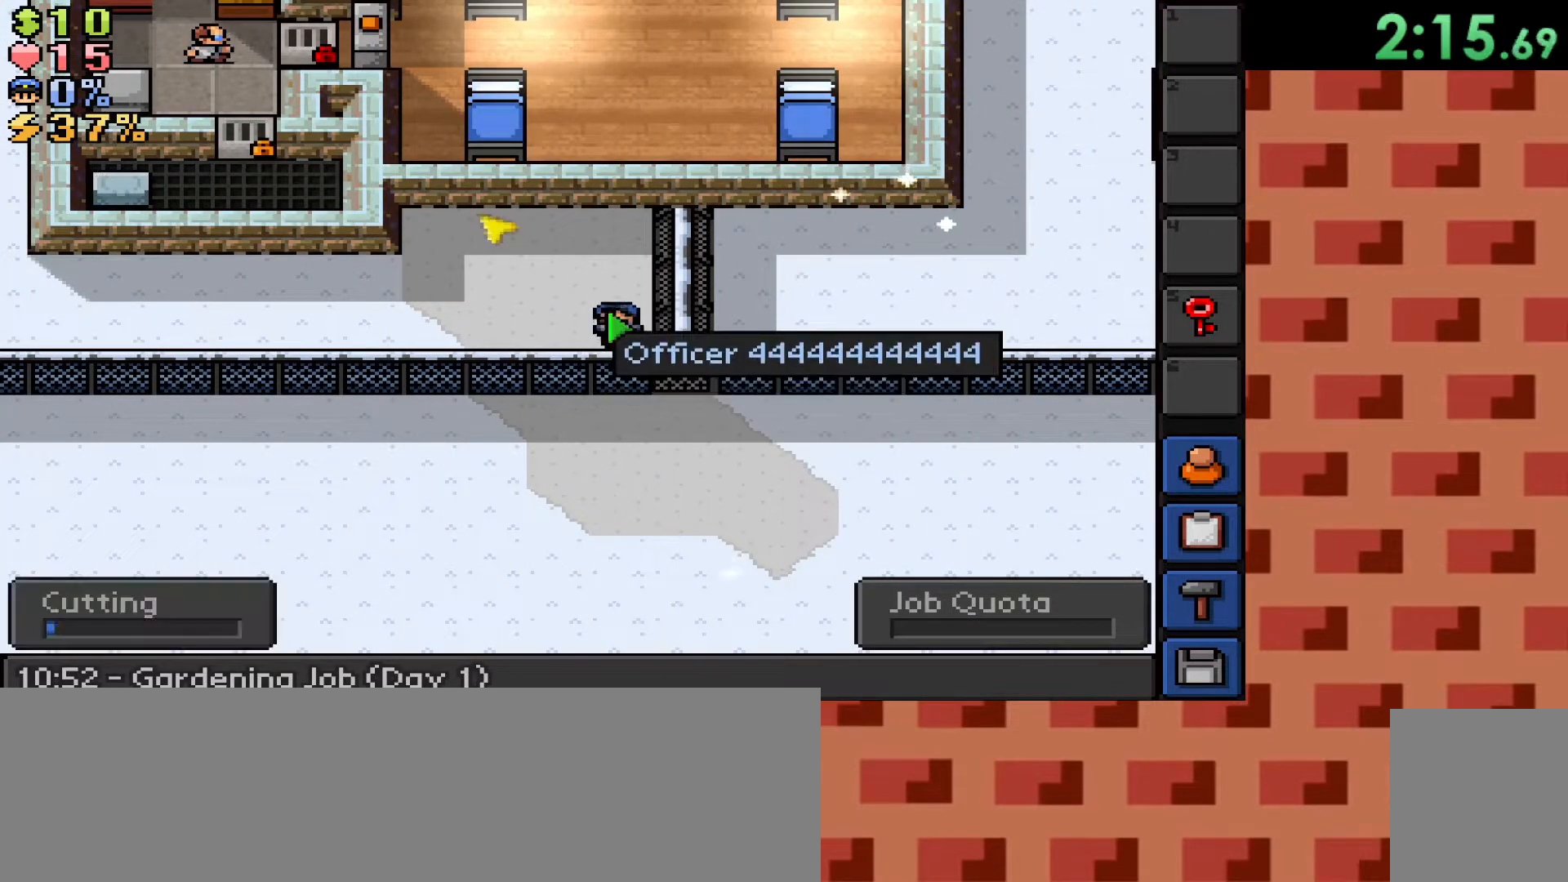
{"keys": [], "mouse": [], "events": [[100, "mouse_right", "up"]]}
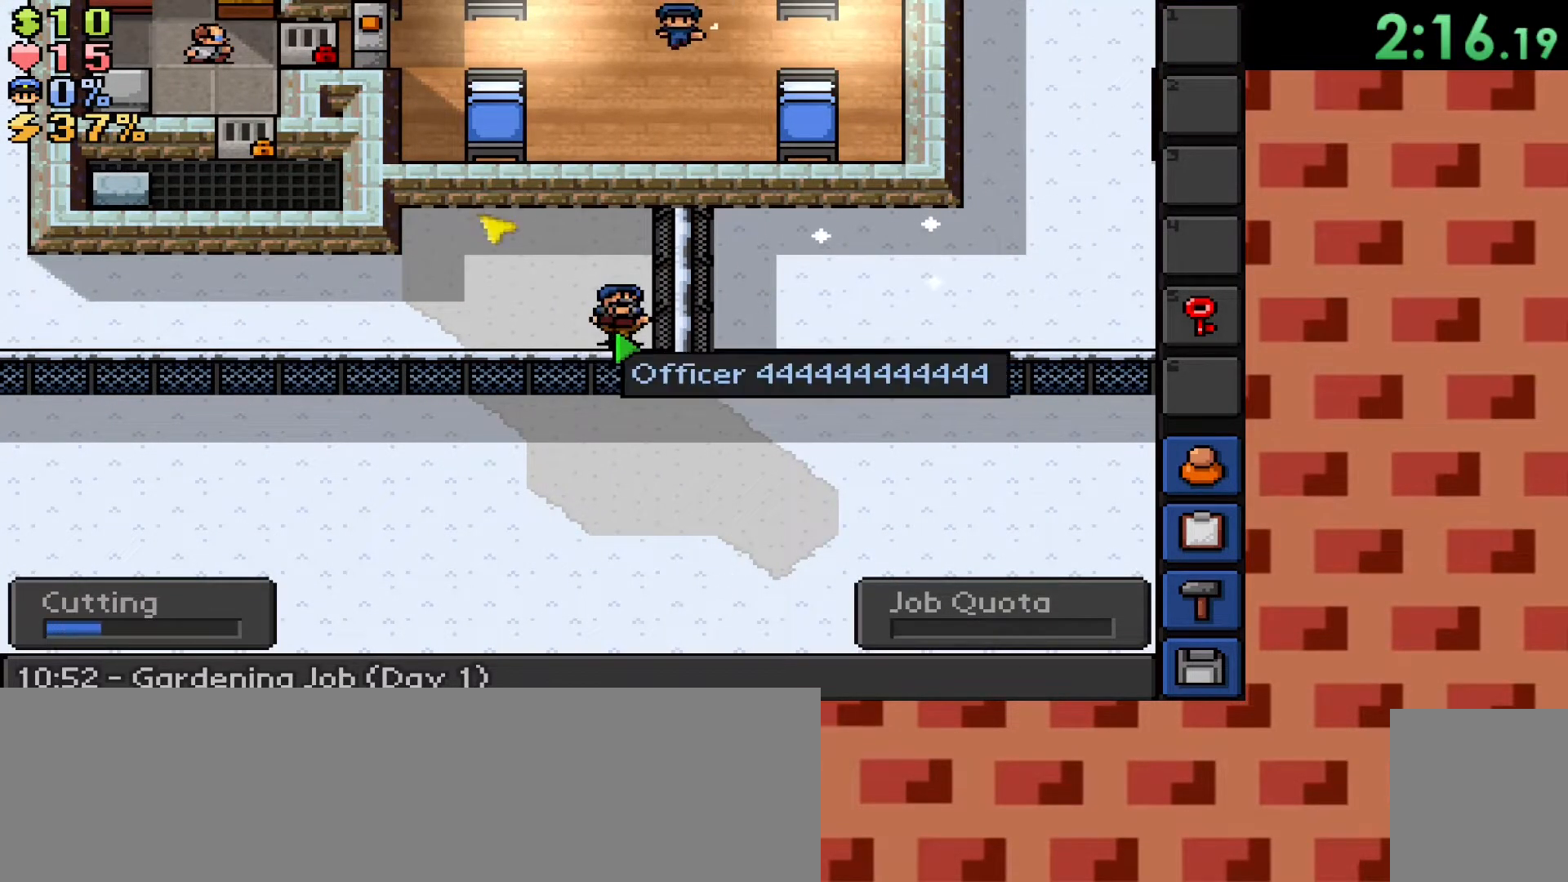
{"keys": [], "mouse": [], "events": []}
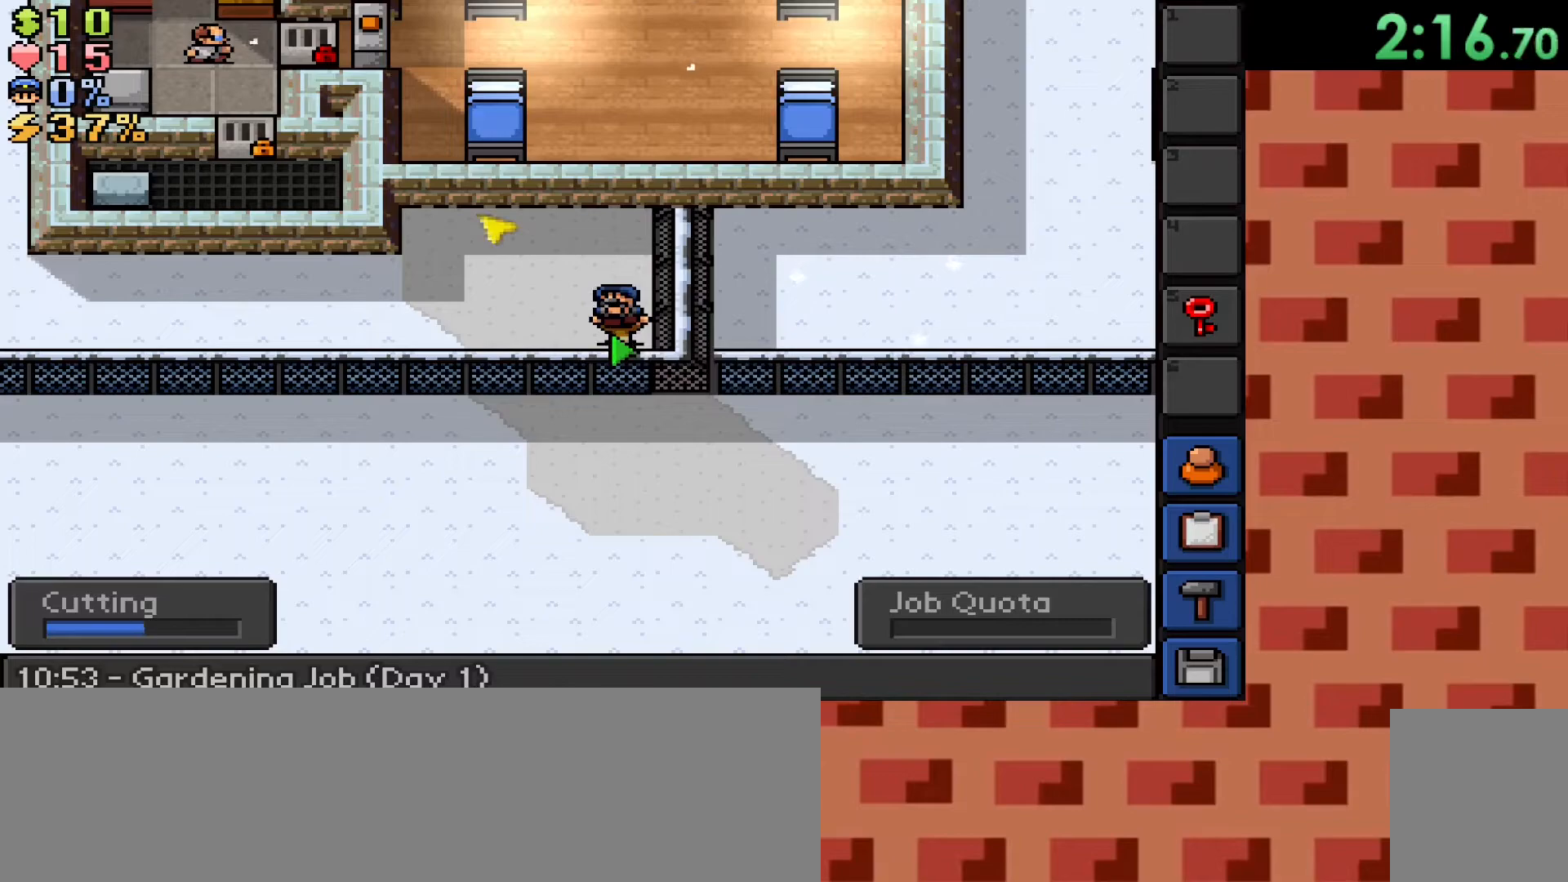
{"keys": [], "mouse": [], "events": []}
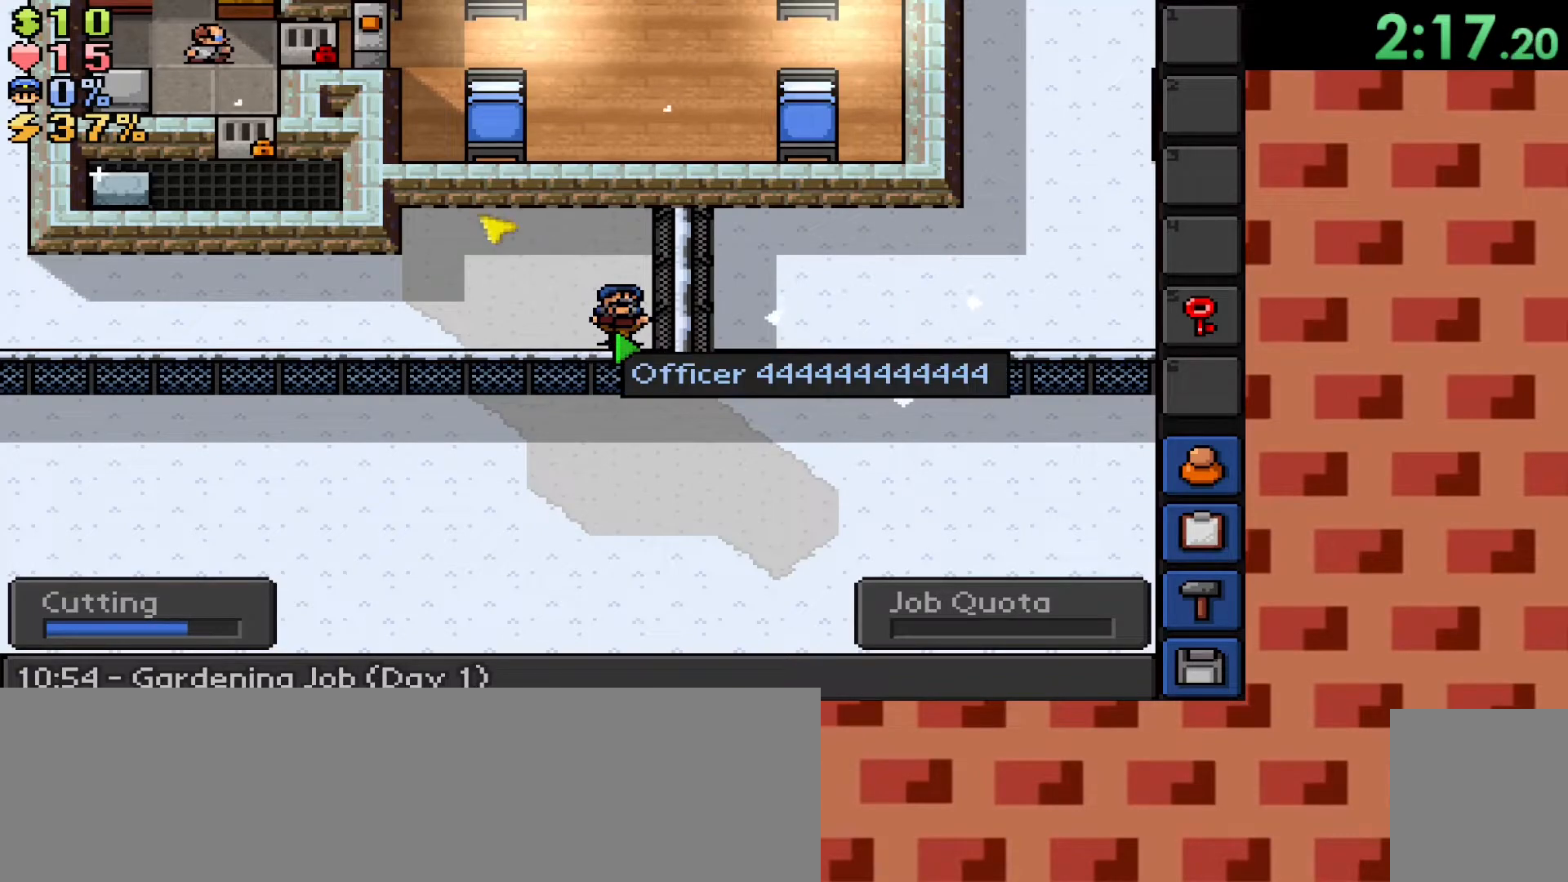
{"keys": [], "mouse": [], "events": []}
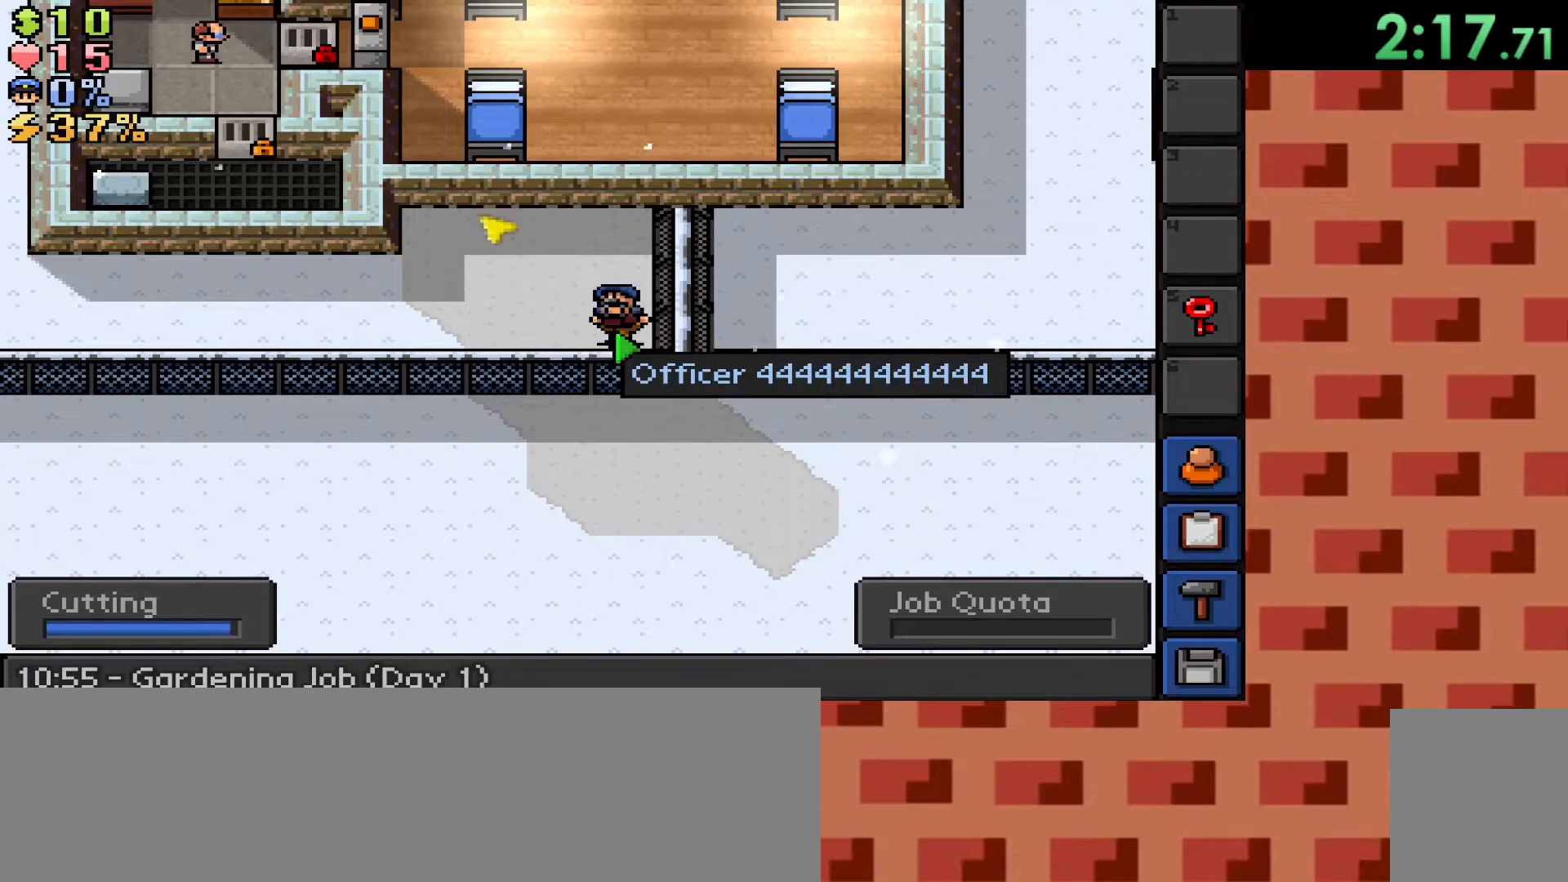
{"keys": [], "mouse": ["left"], "events": [[167, "mouse_right", "down"], [233, "mouse_right", "up"], [333, "1", "down"], [433, "1", "up"], [433, "mouse_left", "down"]]}
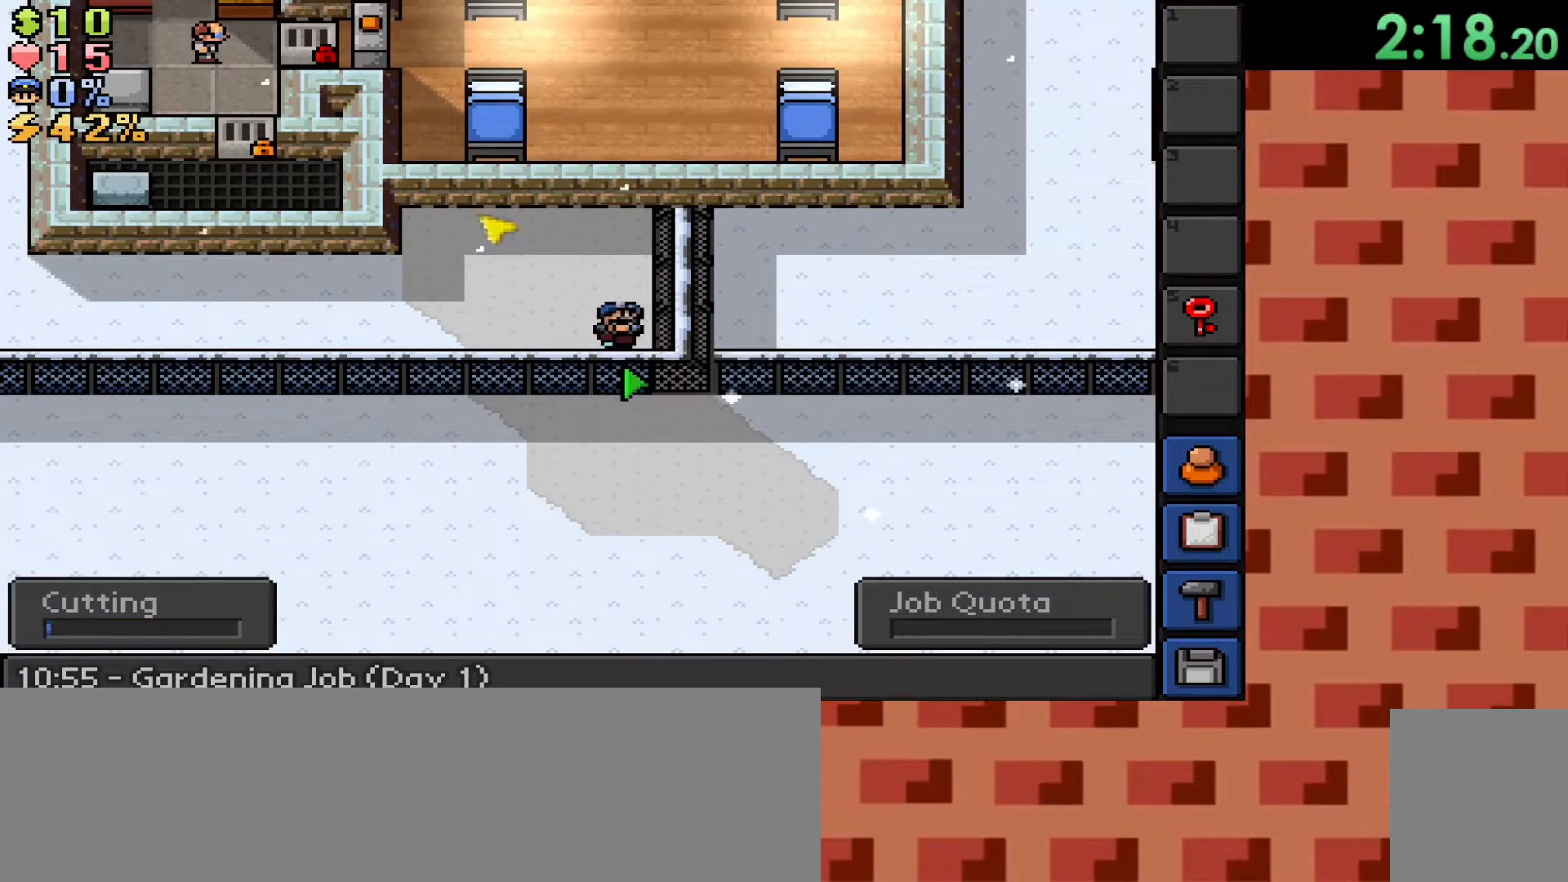
{"keys": [], "mouse": [], "events": [[33, "mouse_left", "up"], [83, "mouse_right", "down"], [183, "mouse_right", "up"]]}
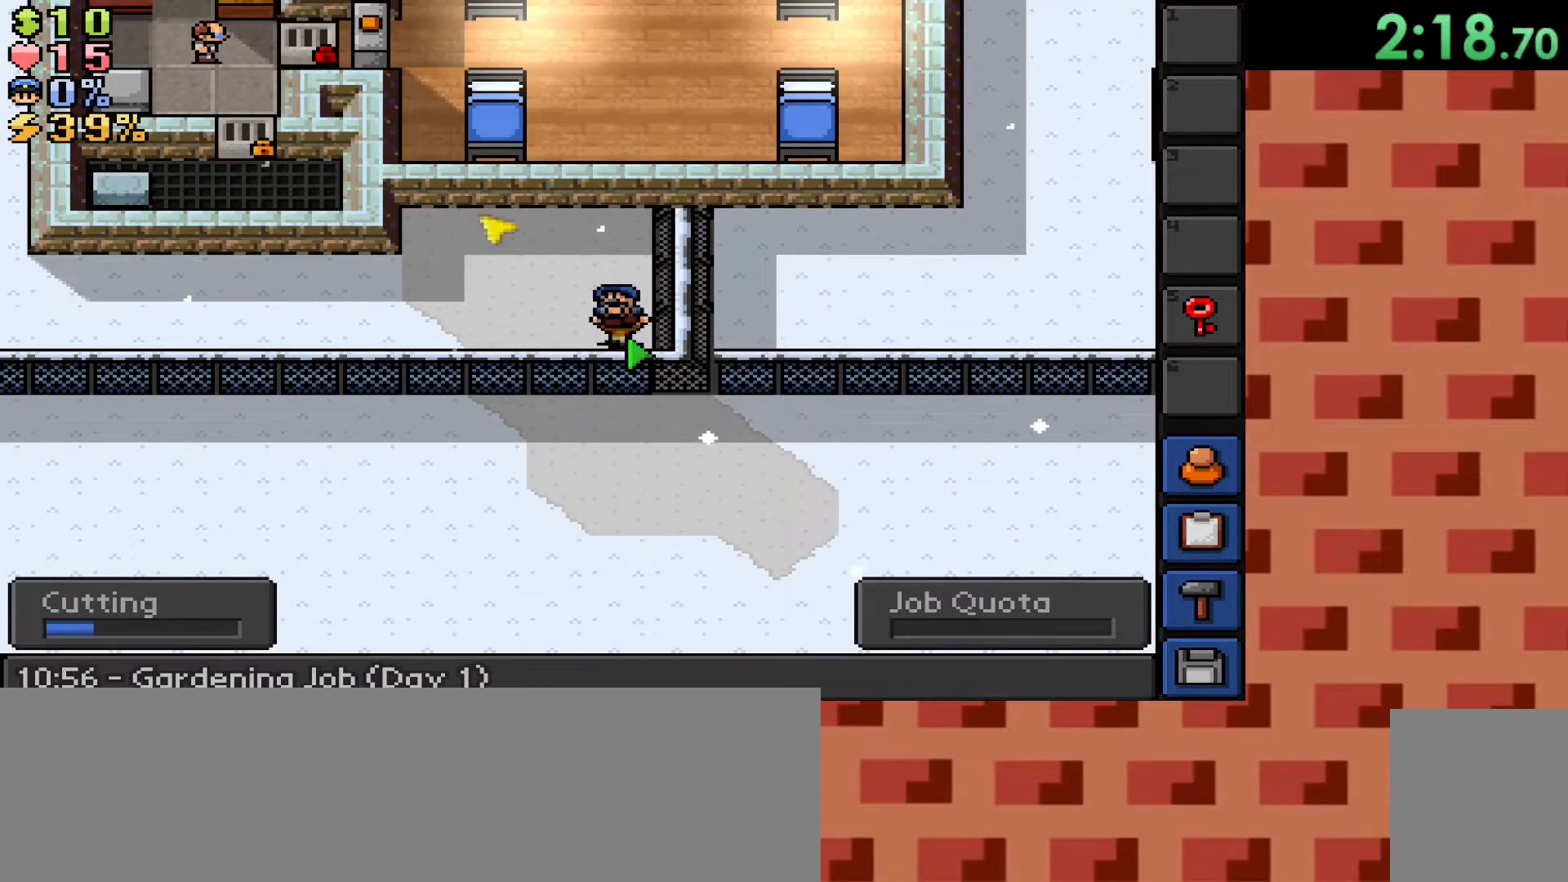
{"keys": [], "mouse": [], "events": []}
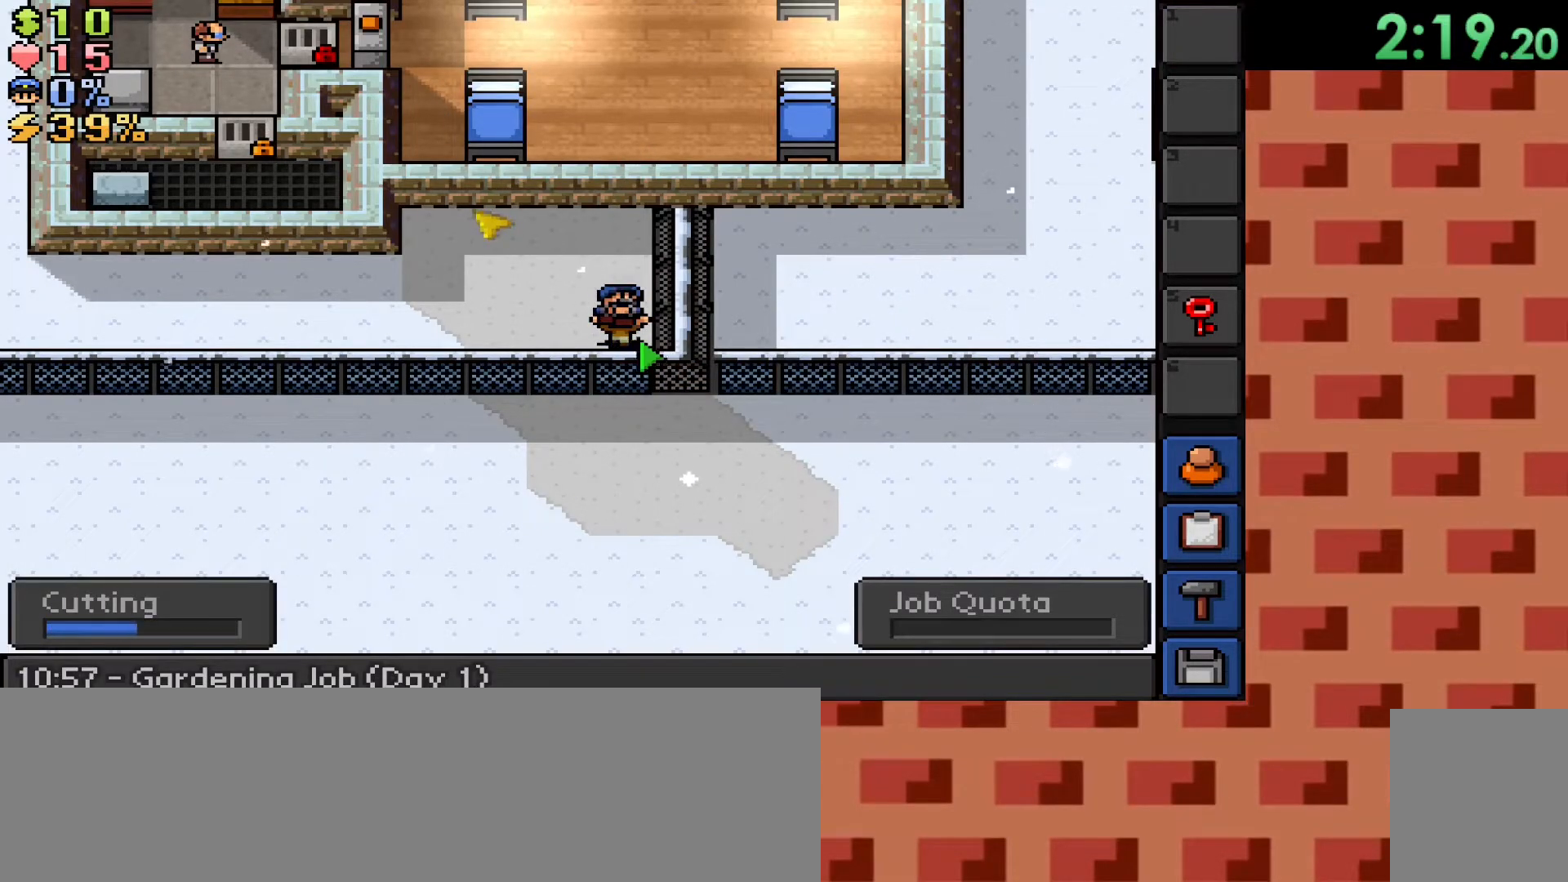
{"keys": [], "mouse": [], "events": []}
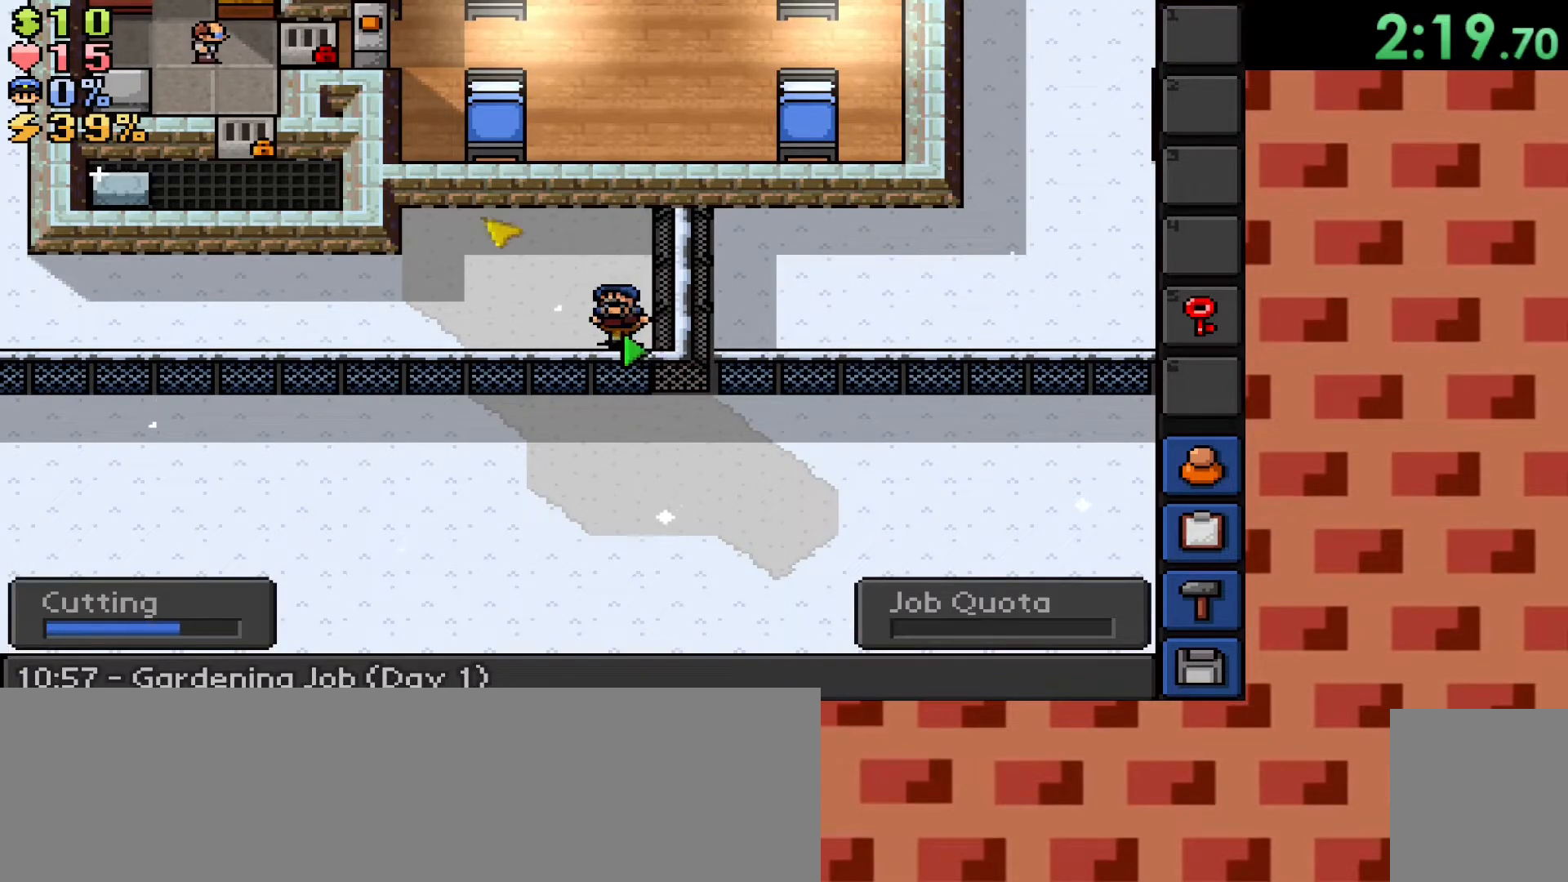
{"keys": [], "mouse": [], "events": []}
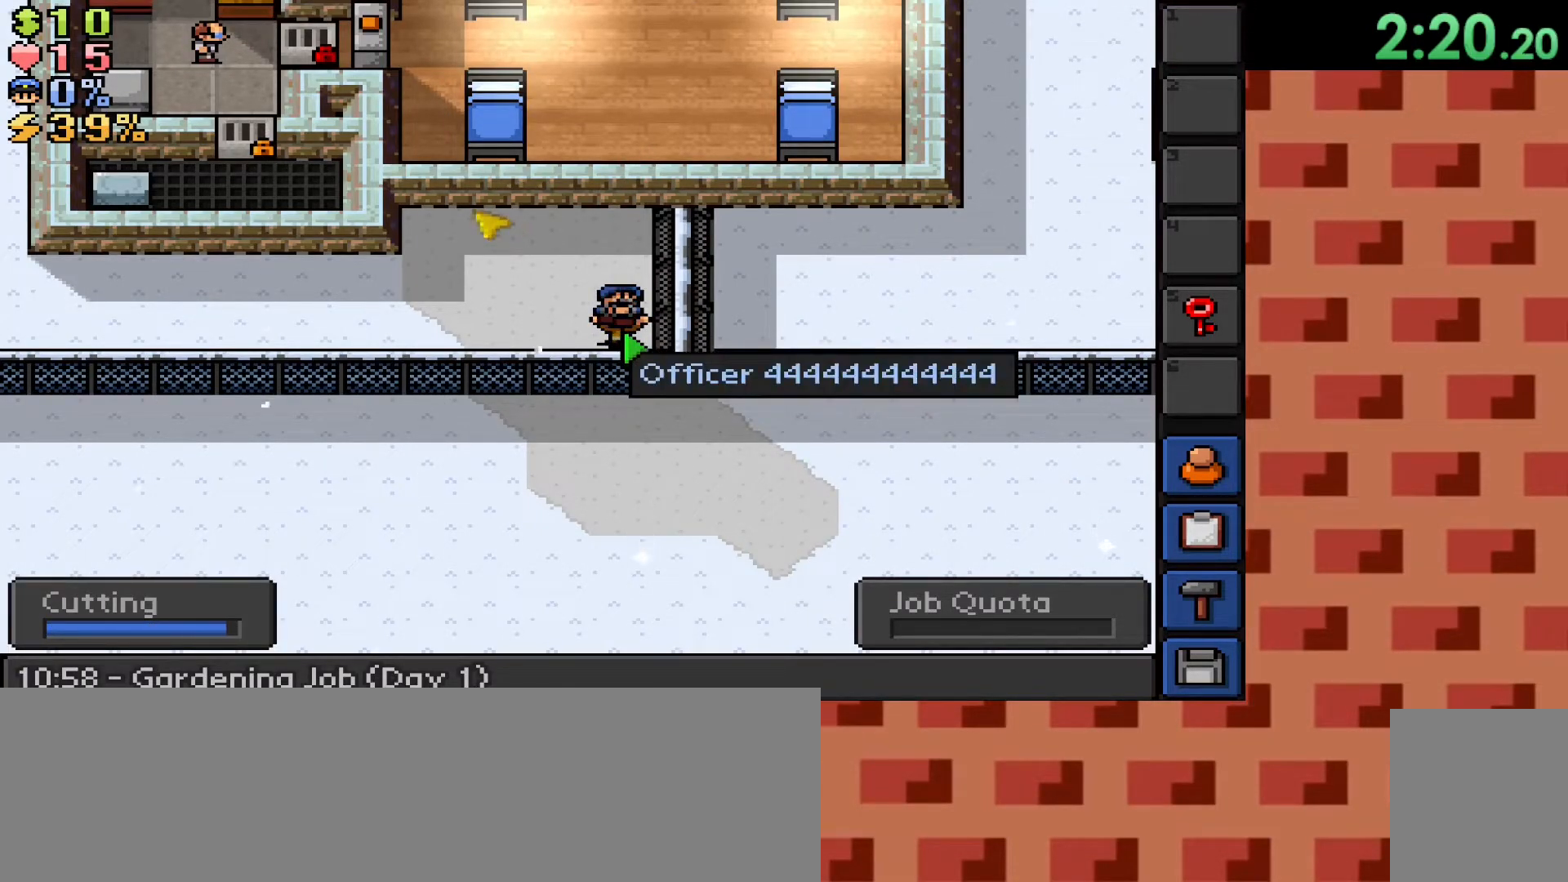
{"keys": ["1"], "mouse": [], "events": [[267, "mouse_right", "down"], [350, "mouse_right", "up"], [450, "1", "down"]]}
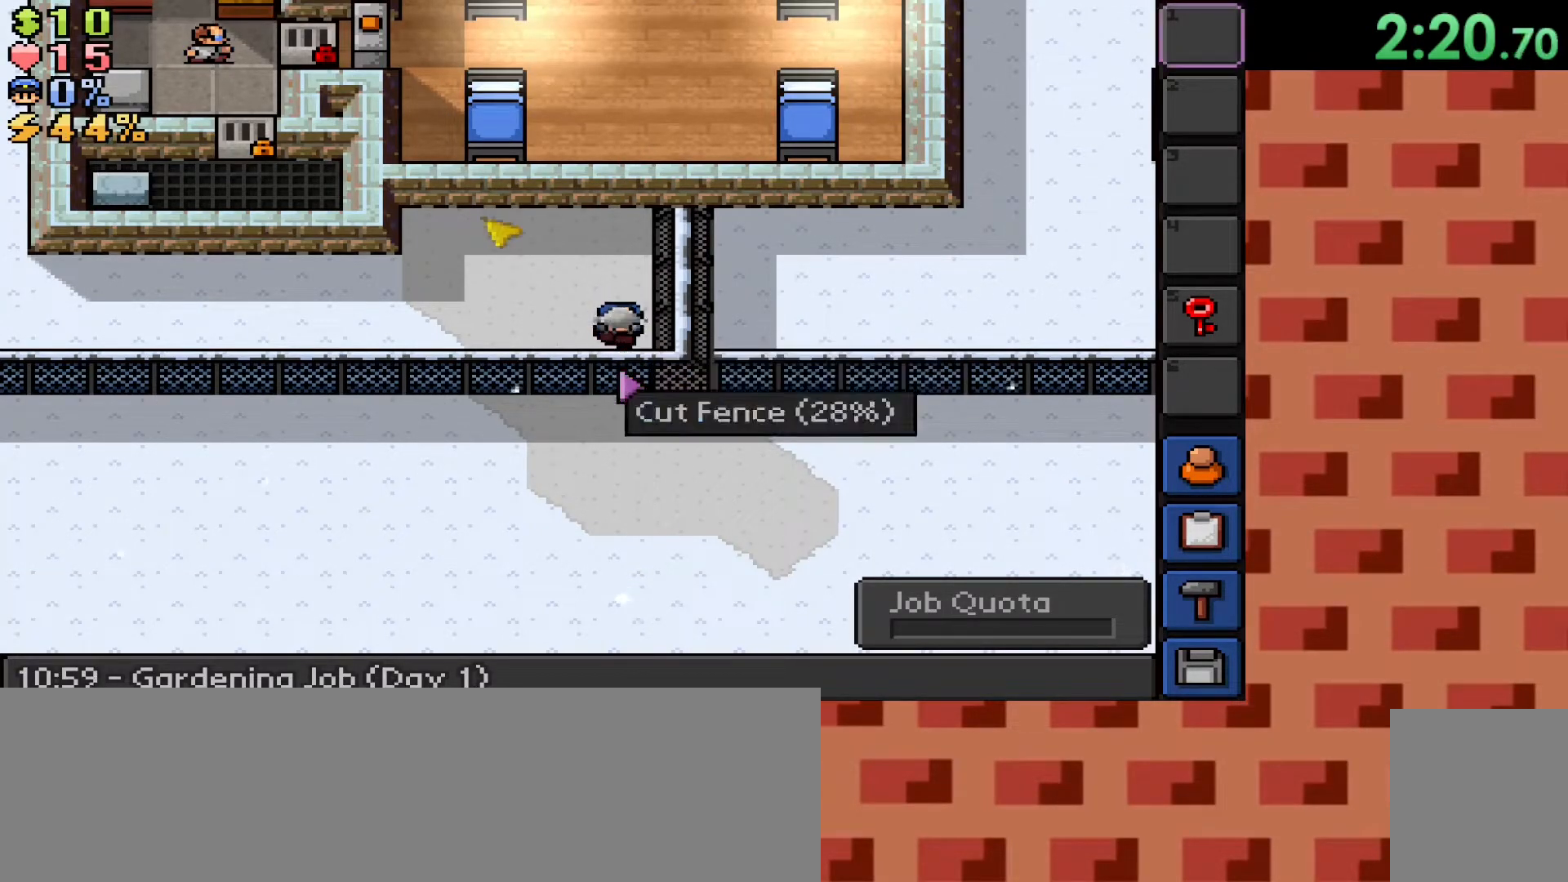
{"keys": [], "mouse": [], "events": [[17, "mouse_left", "down"], [50, "1", "up"], [100, "mouse_left", "up"], [183, "mouse_right", "down"], [283, "mouse_right", "up"]]}
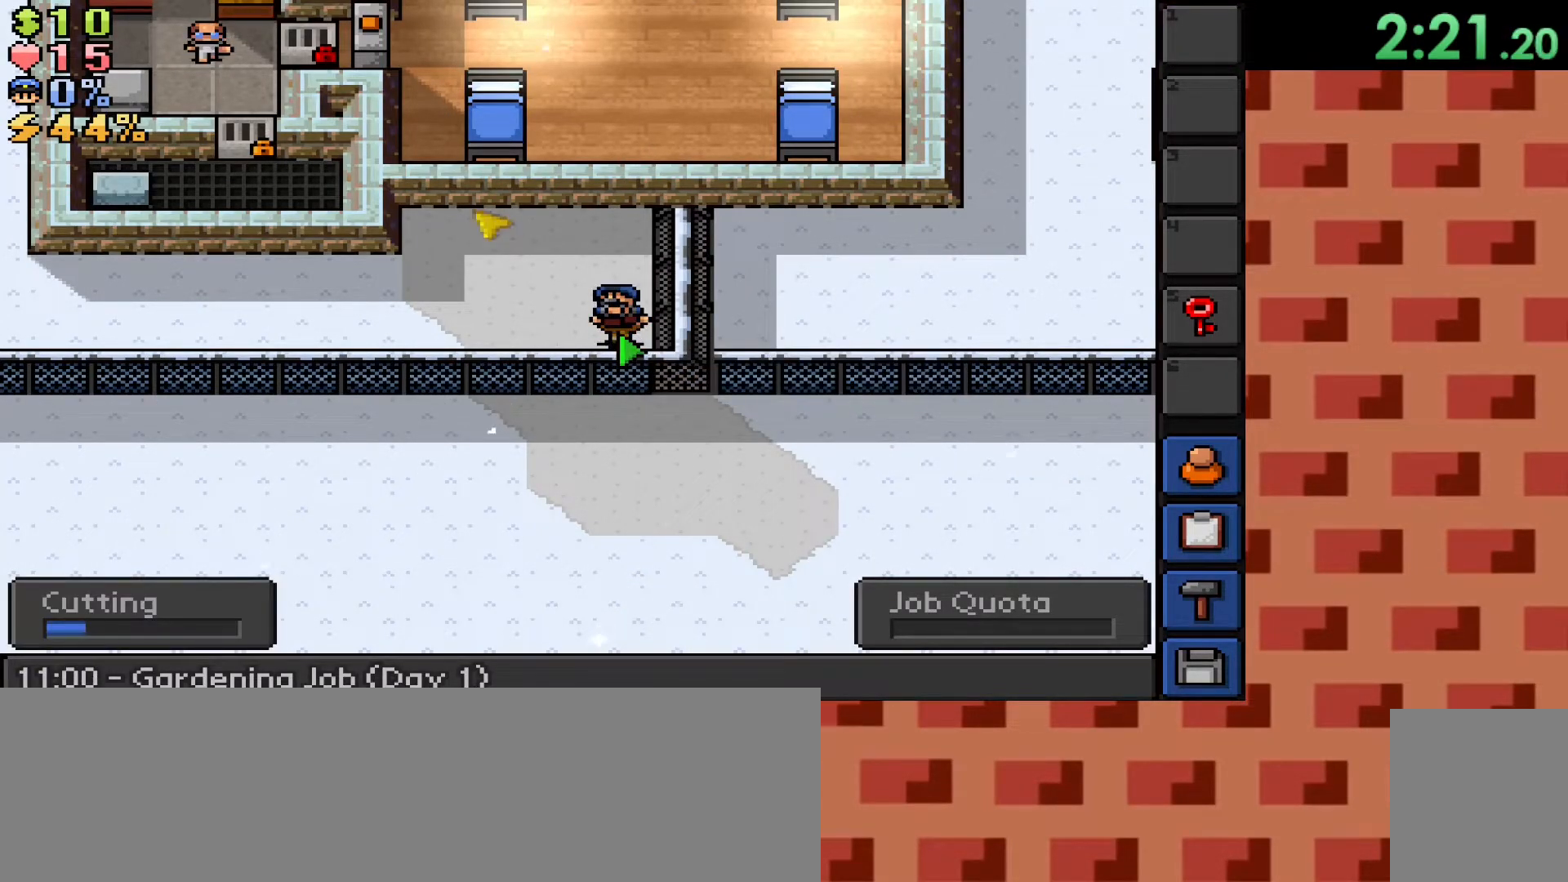
{"keys": [], "mouse": [], "events": []}
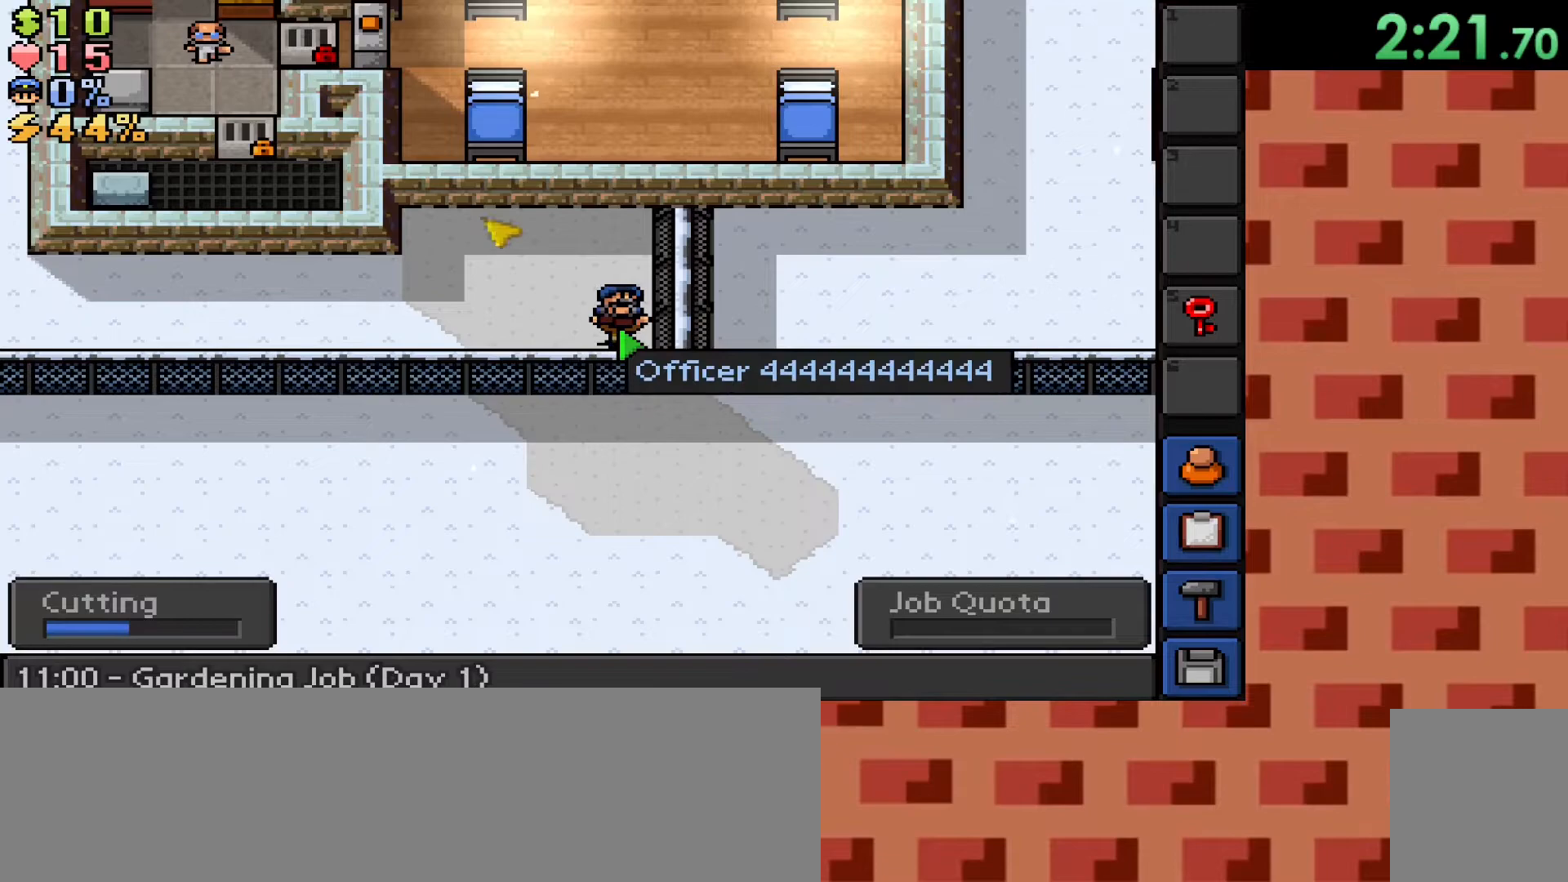
{"keys": [], "mouse": [], "events": []}
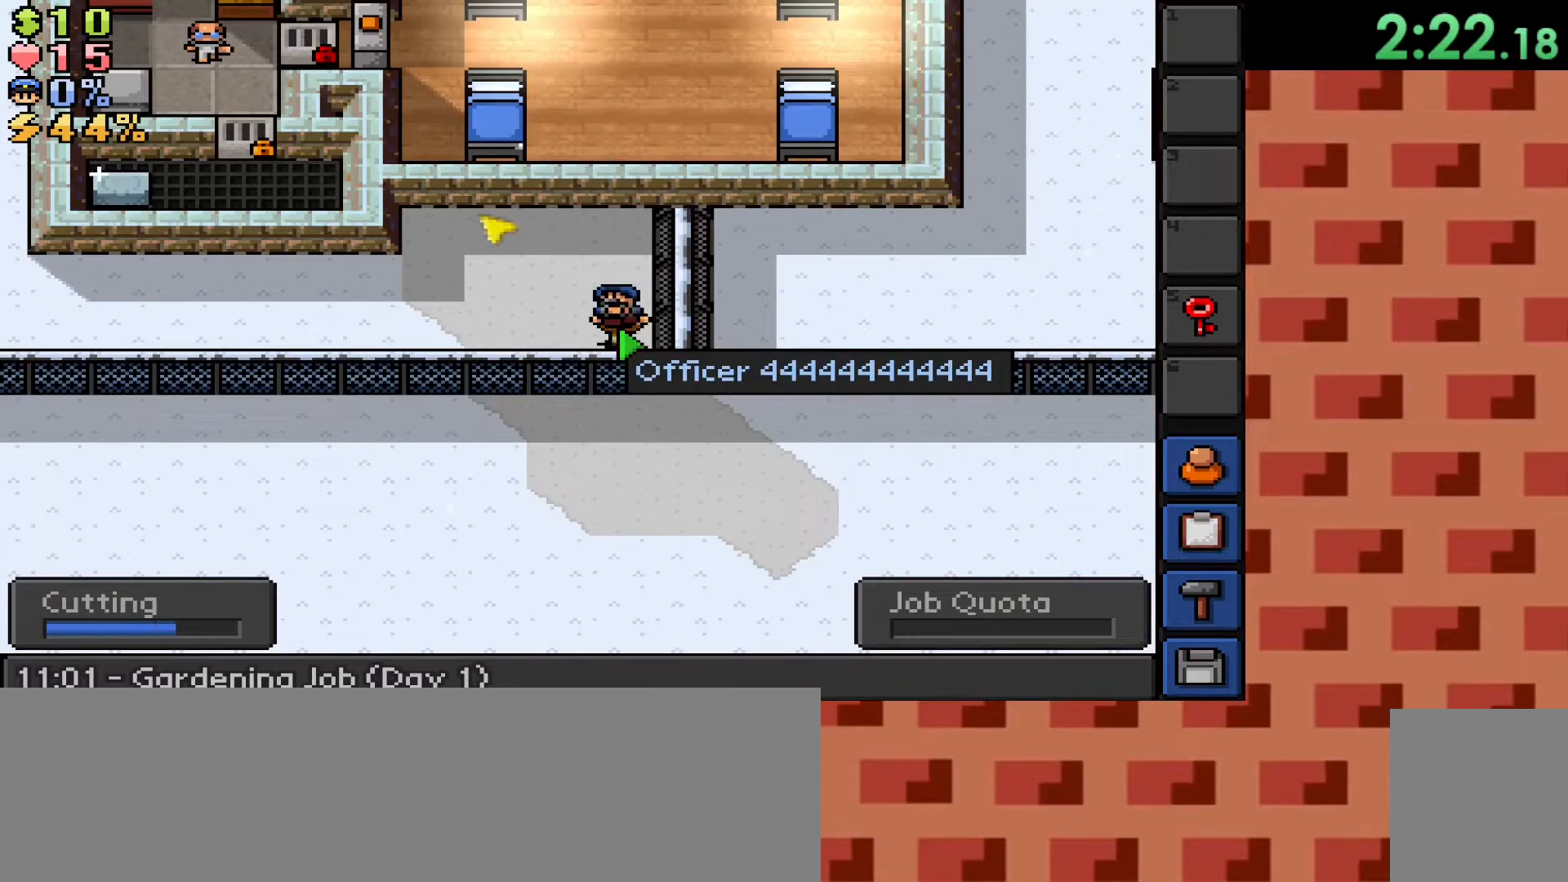
{"keys": [], "mouse": [], "events": []}
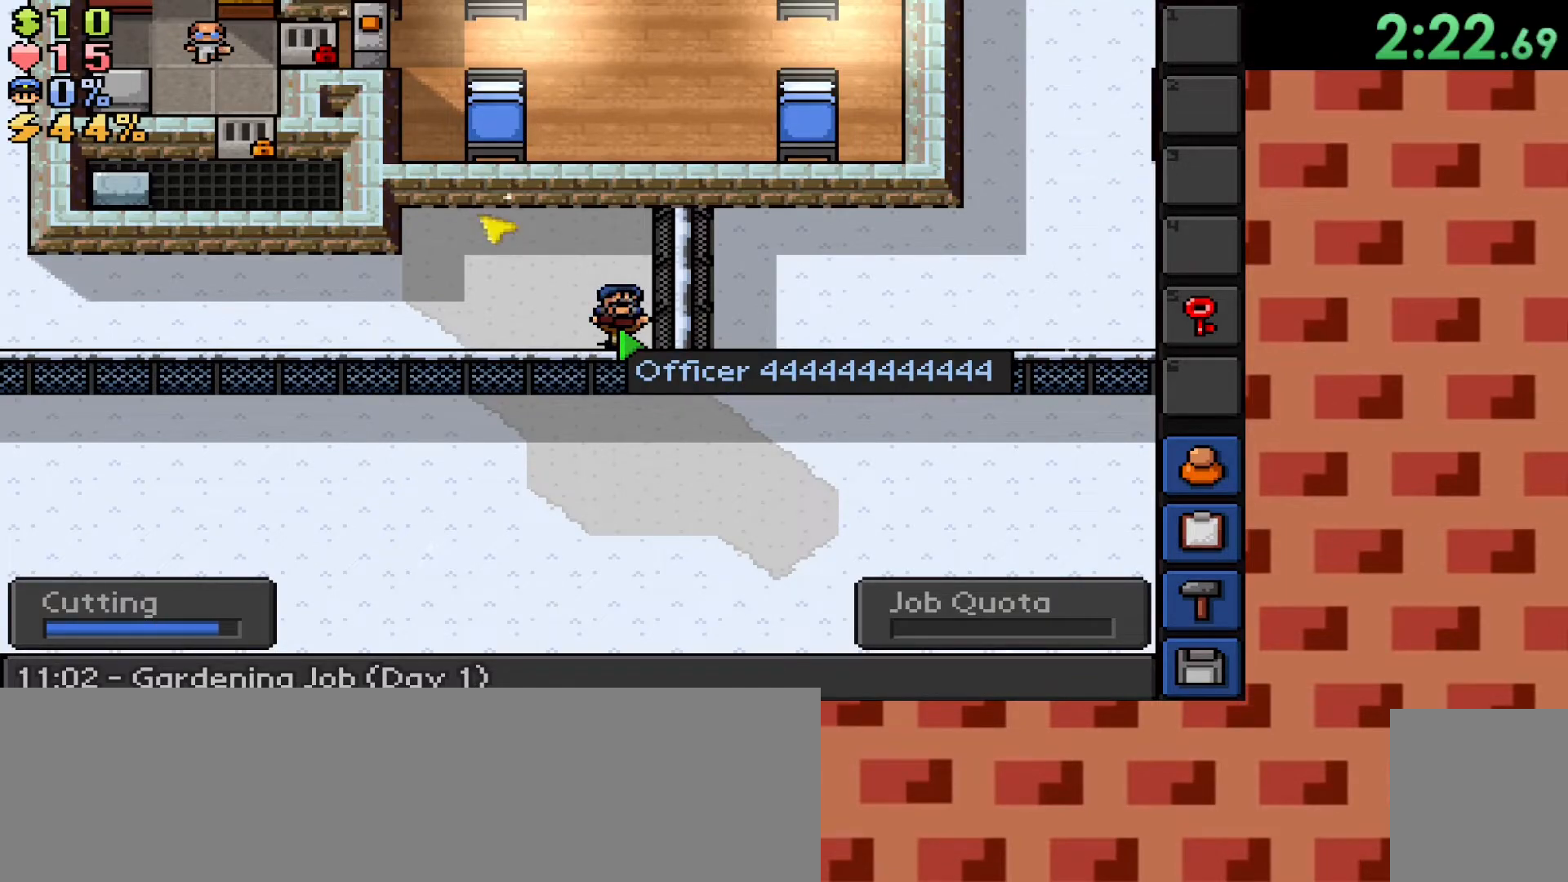
{"keys": ["1"], "mouse": [], "events": [[317, "mouse_right", "down"], [400, "mouse_right", "up"], [433, "1", "down"]]}
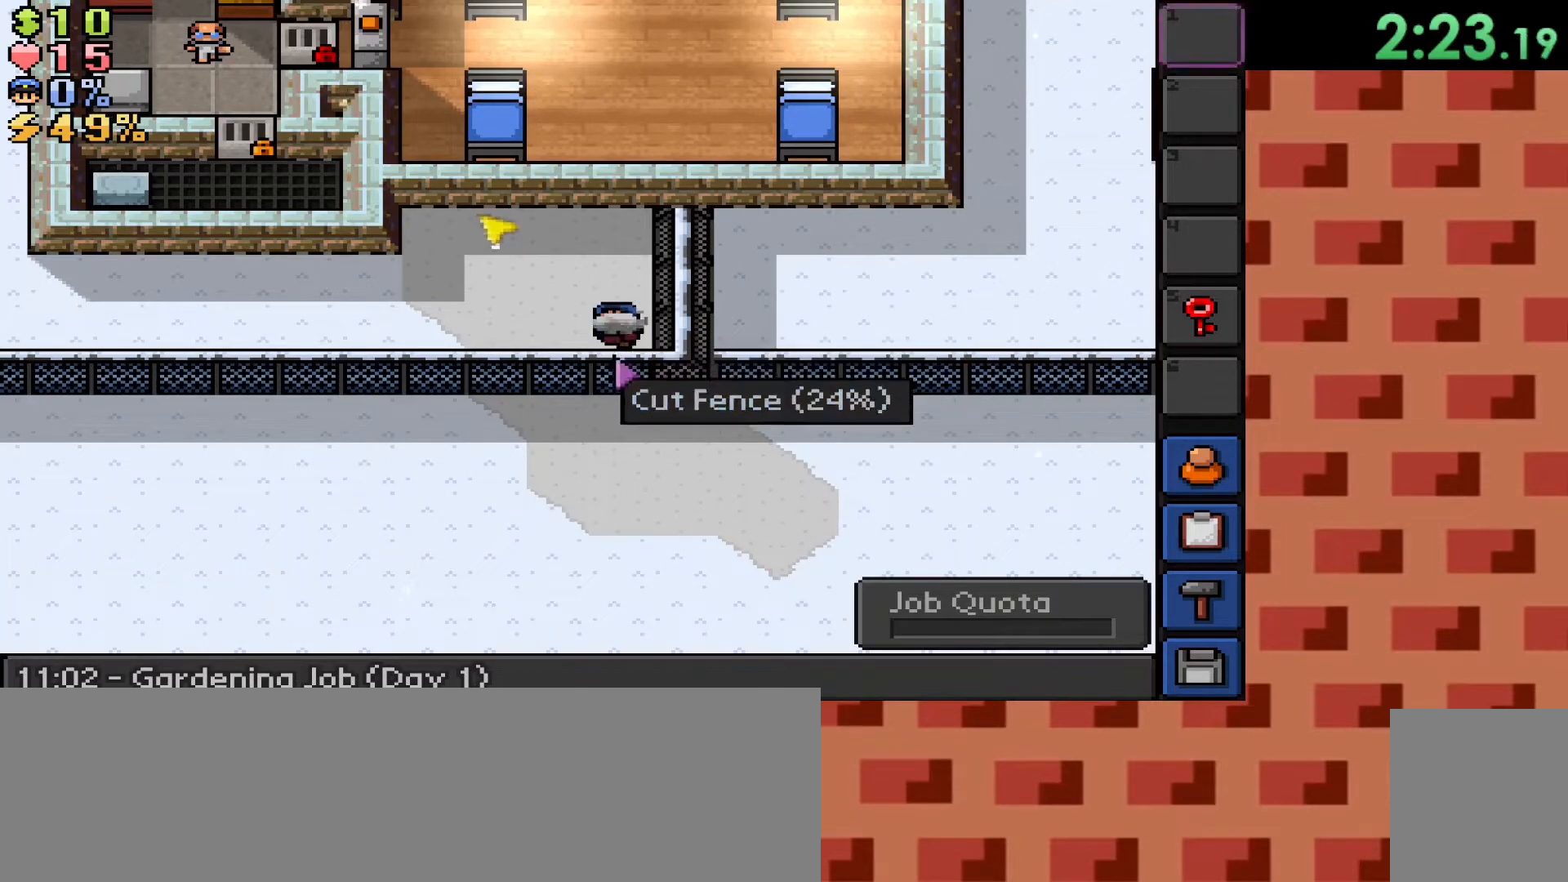
{"keys": [], "mouse": [], "events": [[33, "1", "up"], [33, "mouse_left", "down"], [117, "mouse_left", "up"], [267, "mouse_right", "down"], [350, "mouse_right", "up"]]}
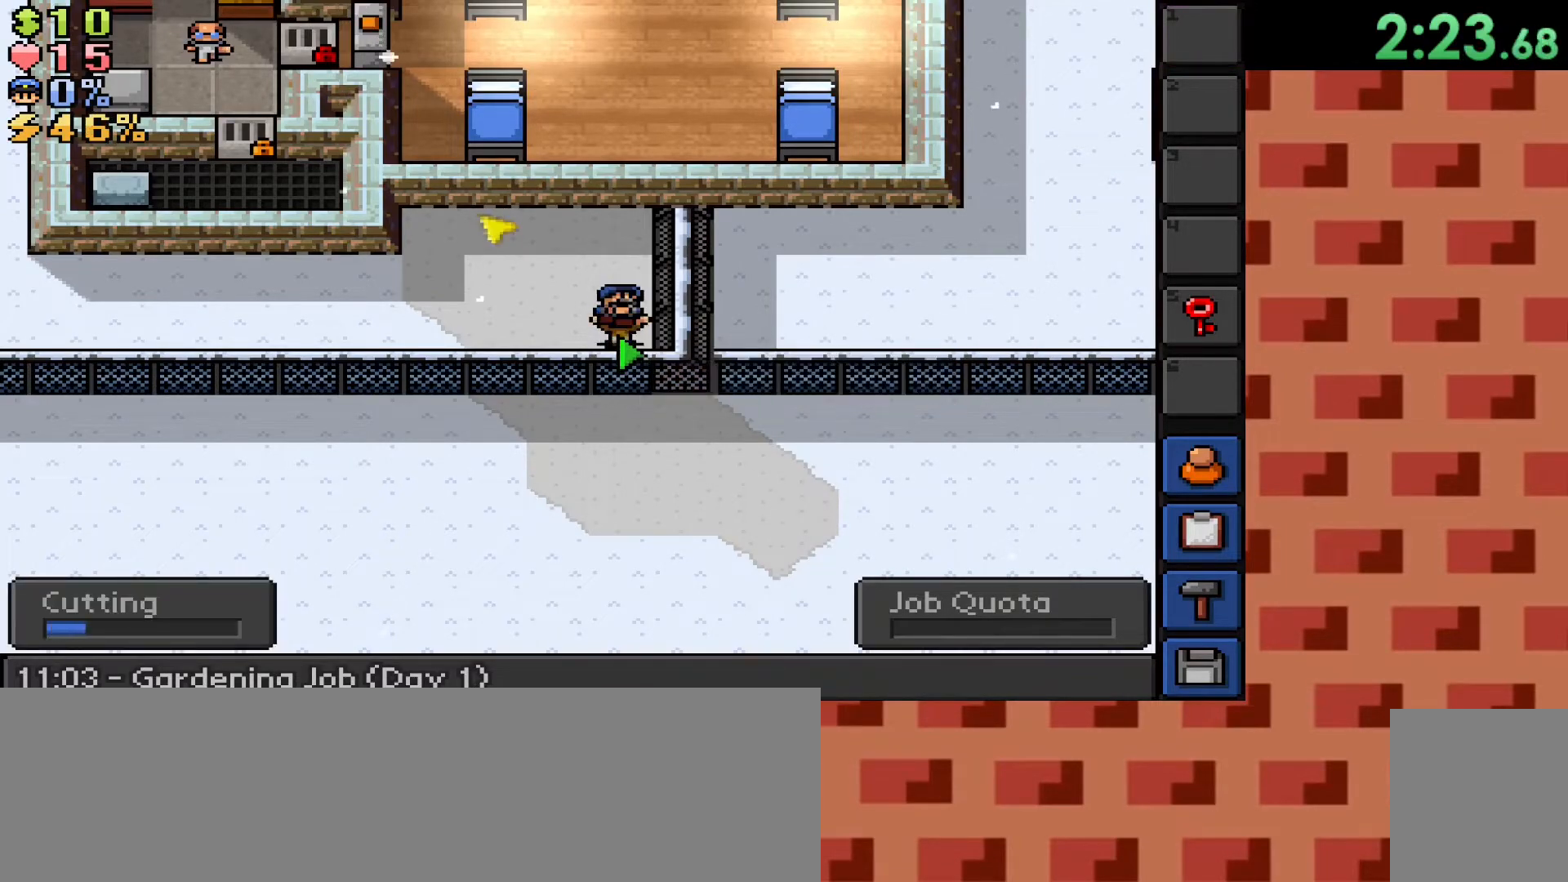
{"keys": [], "mouse": [], "events": []}
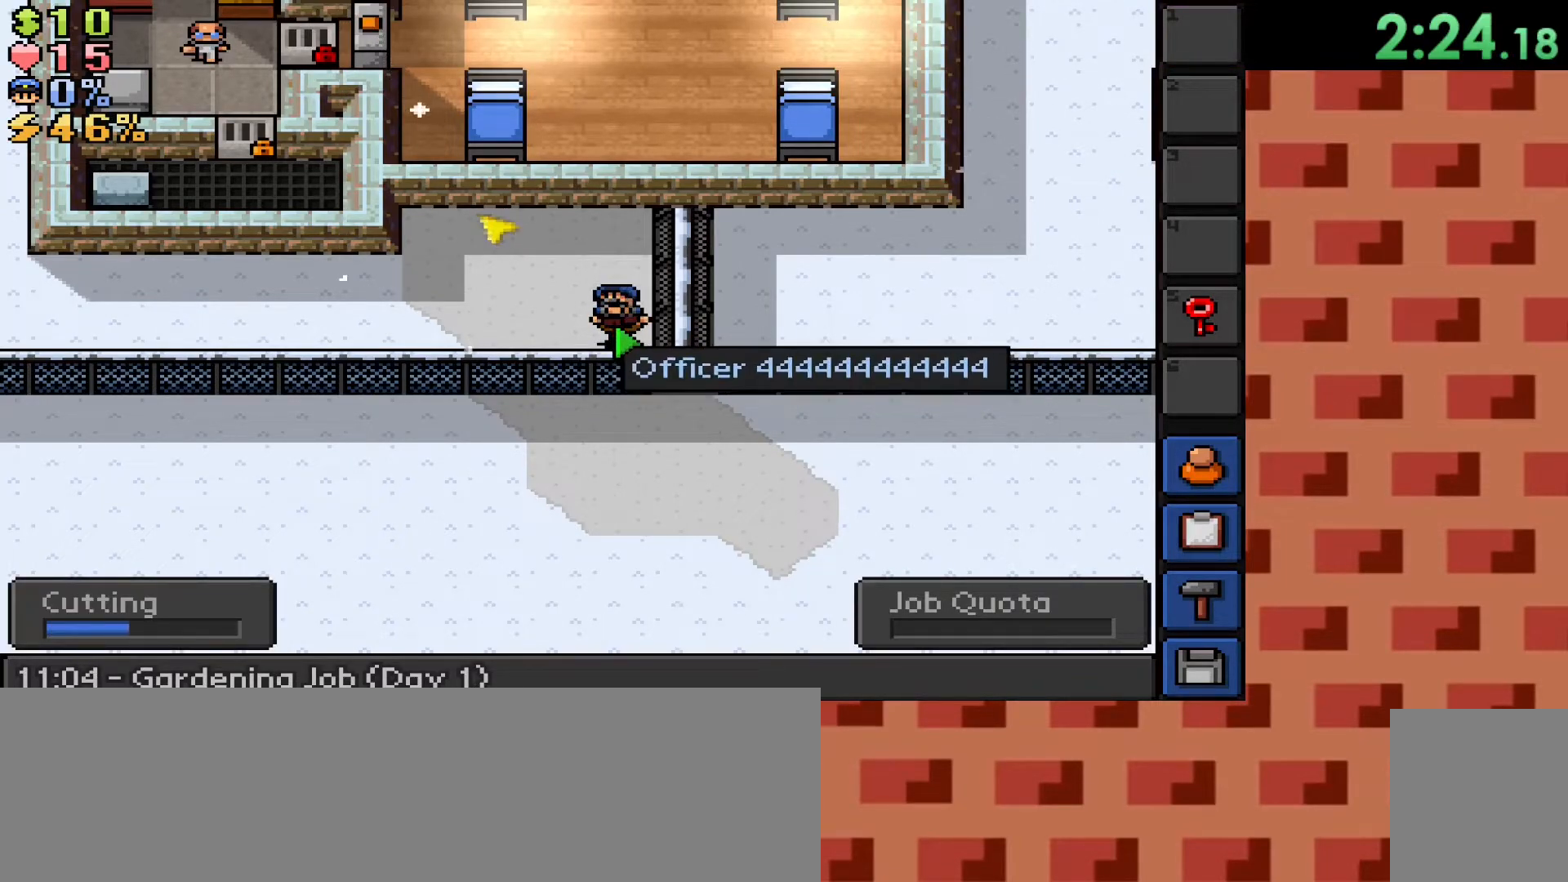
{"keys": [], "mouse": [], "events": []}
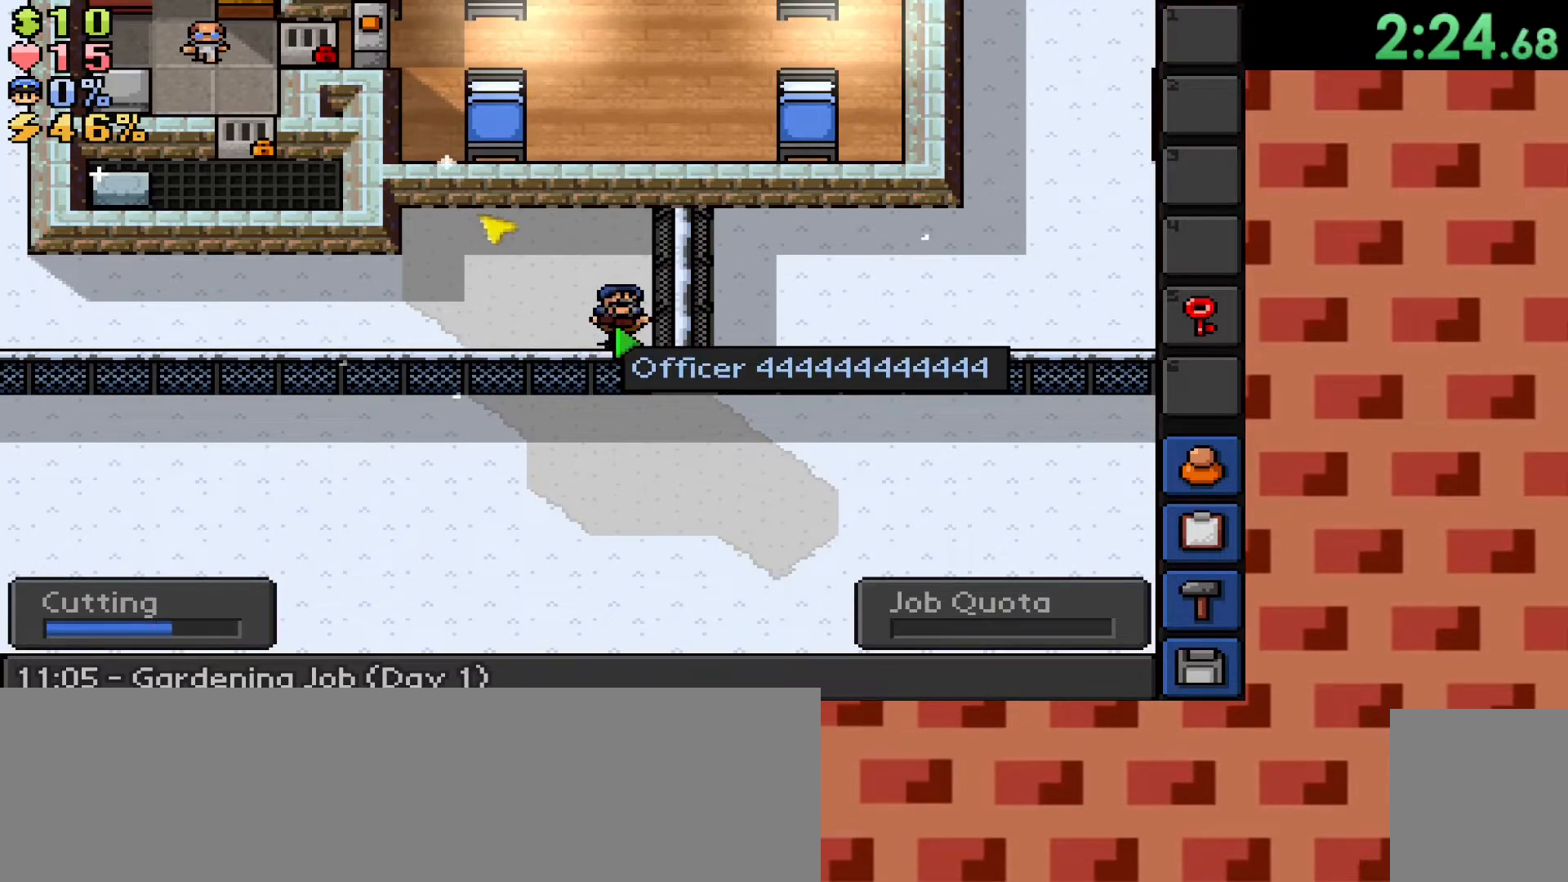
{"keys": [], "mouse": [], "events": []}
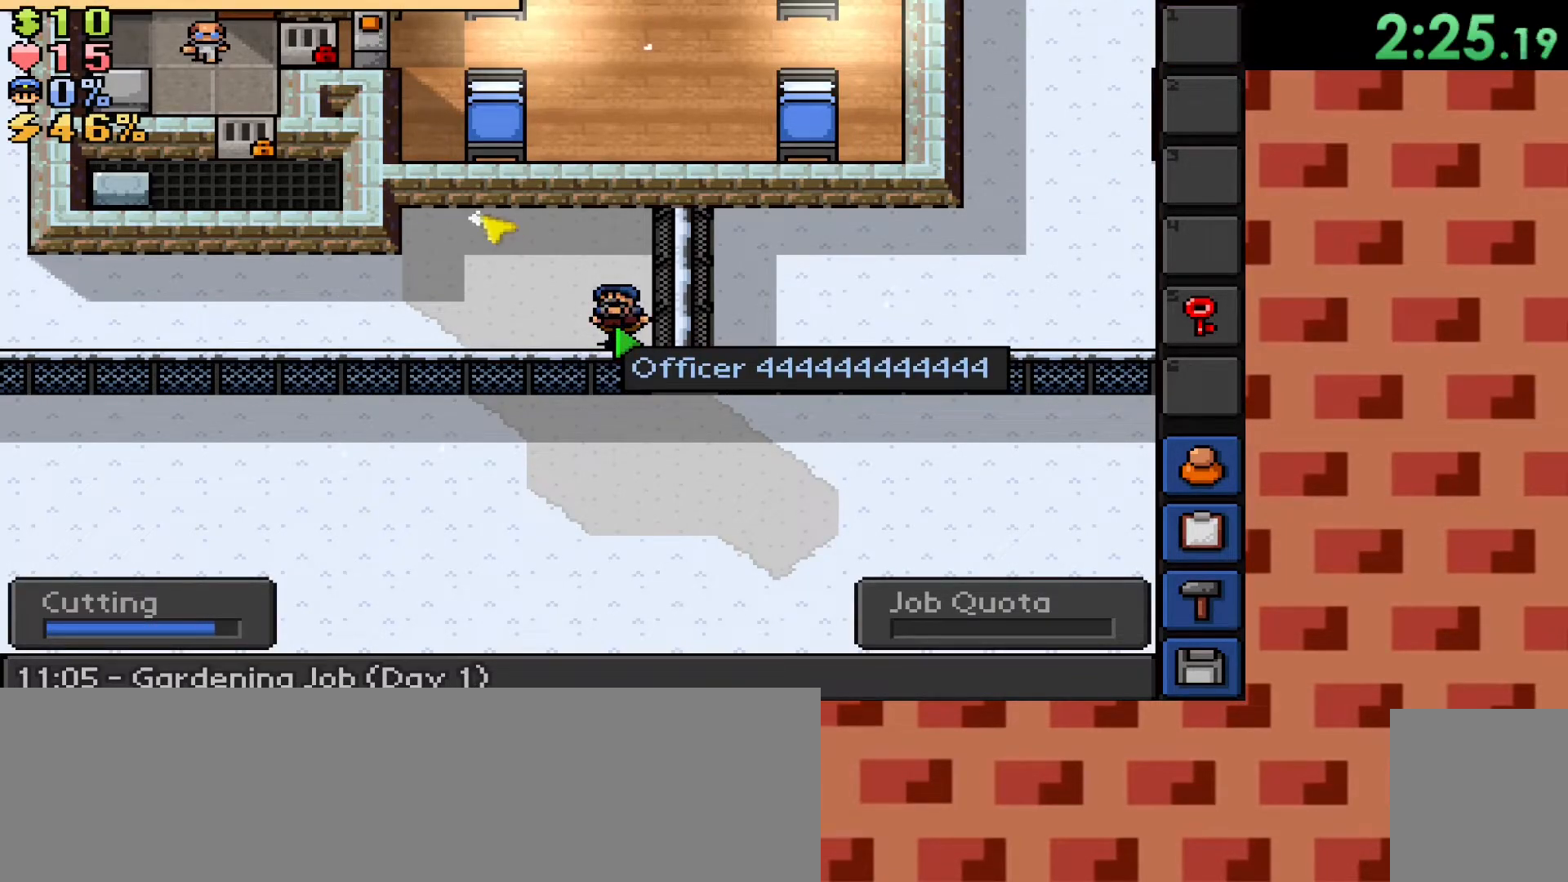
{"keys": [], "mouse": [], "events": [[350, "mouse_right", "down"], [433, "mouse_right", "up"]]}
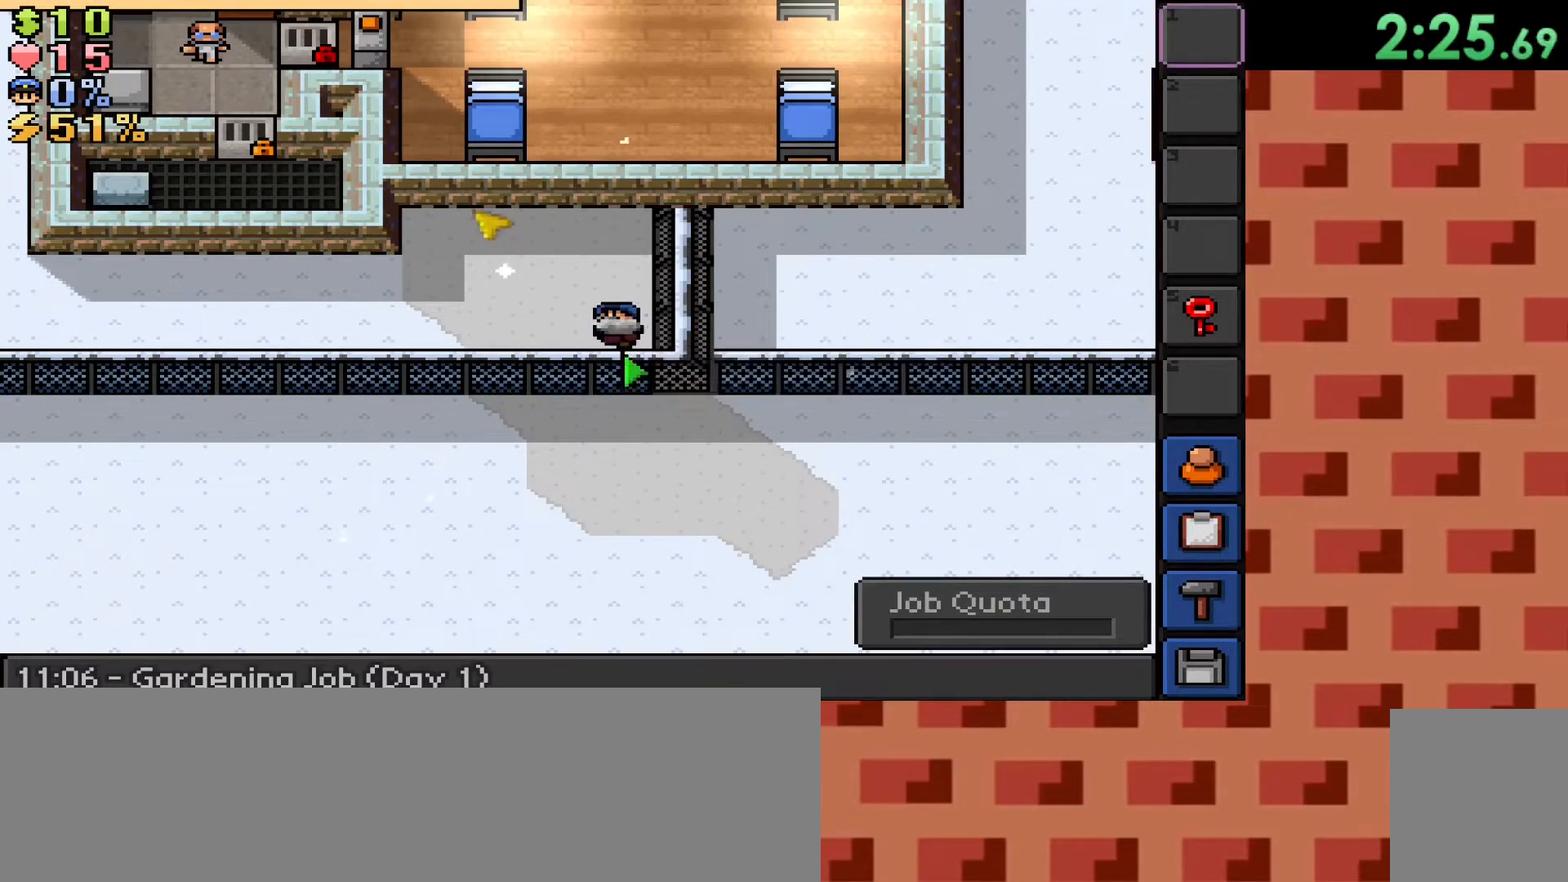
{"keys": [], "mouse": [], "events": [[17, "1", "down"], [100, "mouse_left", "down"], [117, "1", "up"], [167, "mouse_left", "up"], [217, "mouse_right", "down"], [333, "mouse_right", "up"]]}
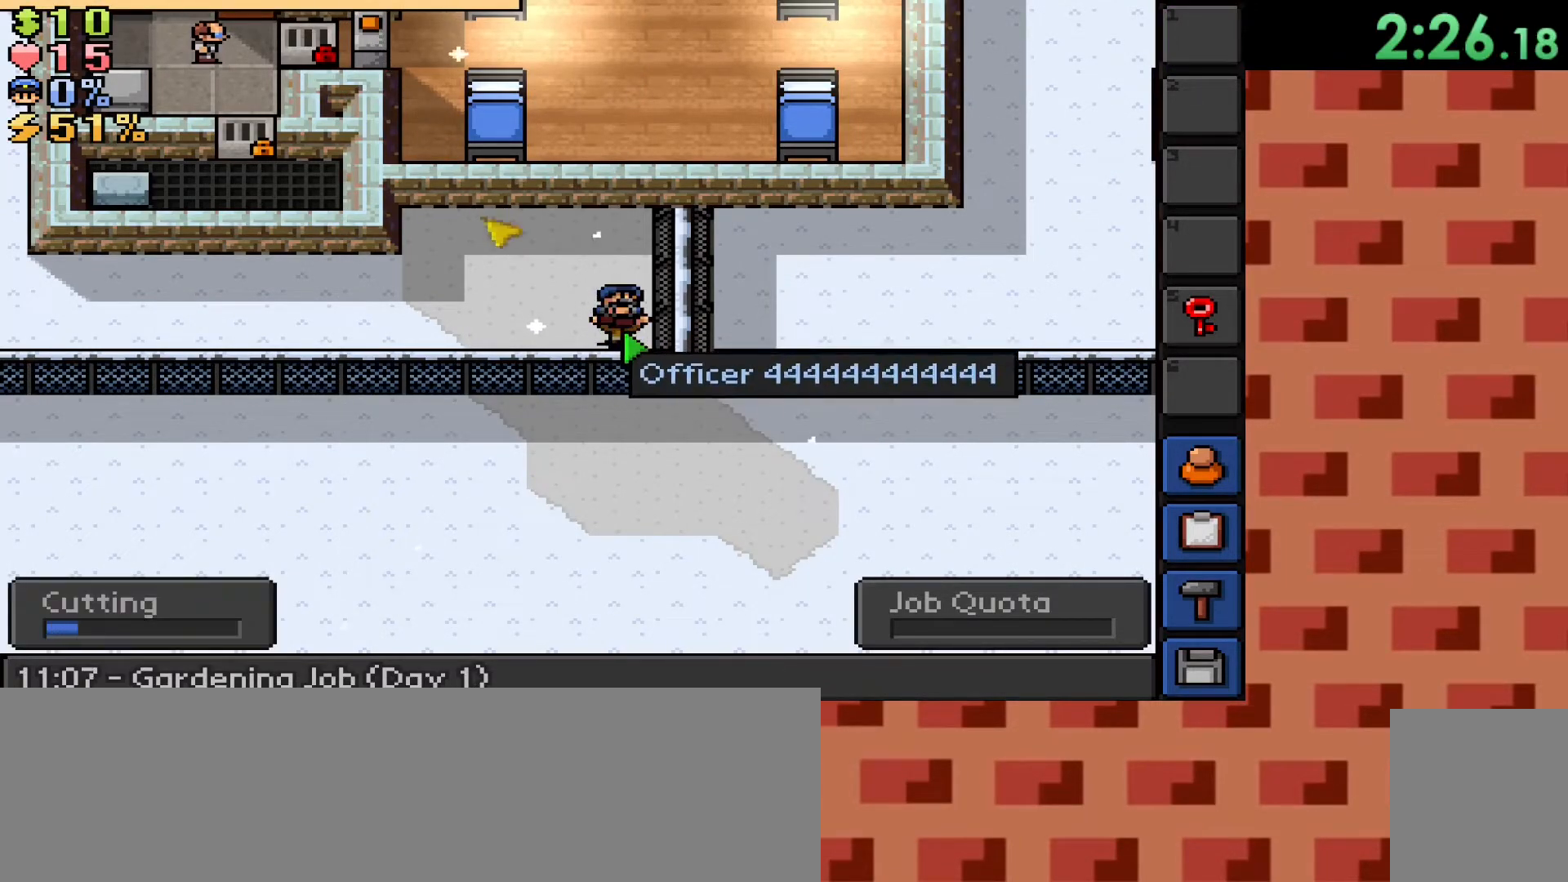
{"keys": [], "mouse": [], "events": []}
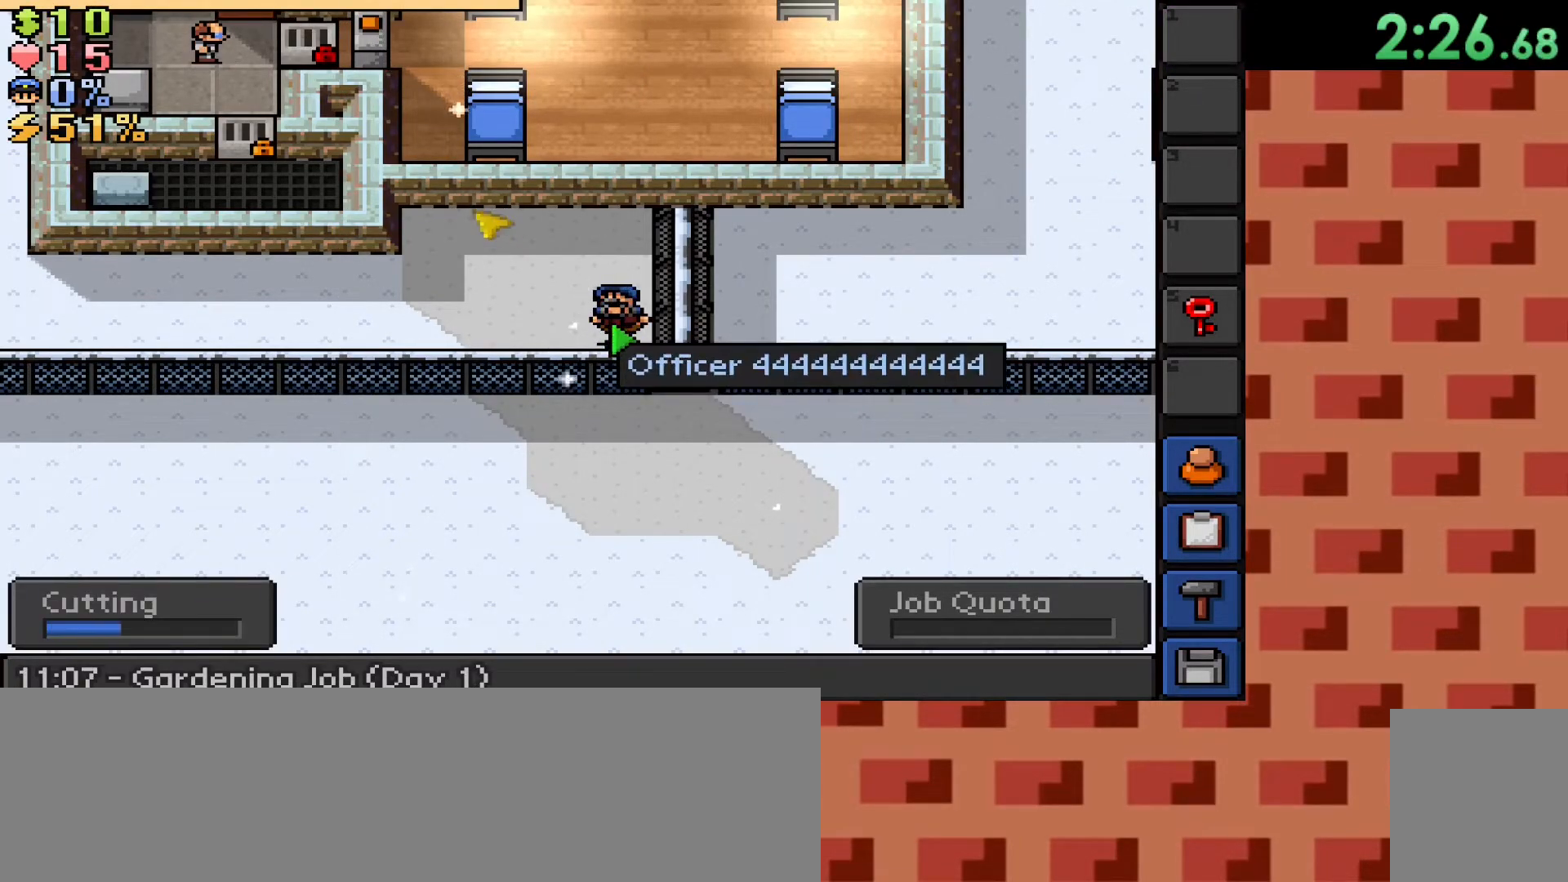
{"keys": [], "mouse": [], "events": []}
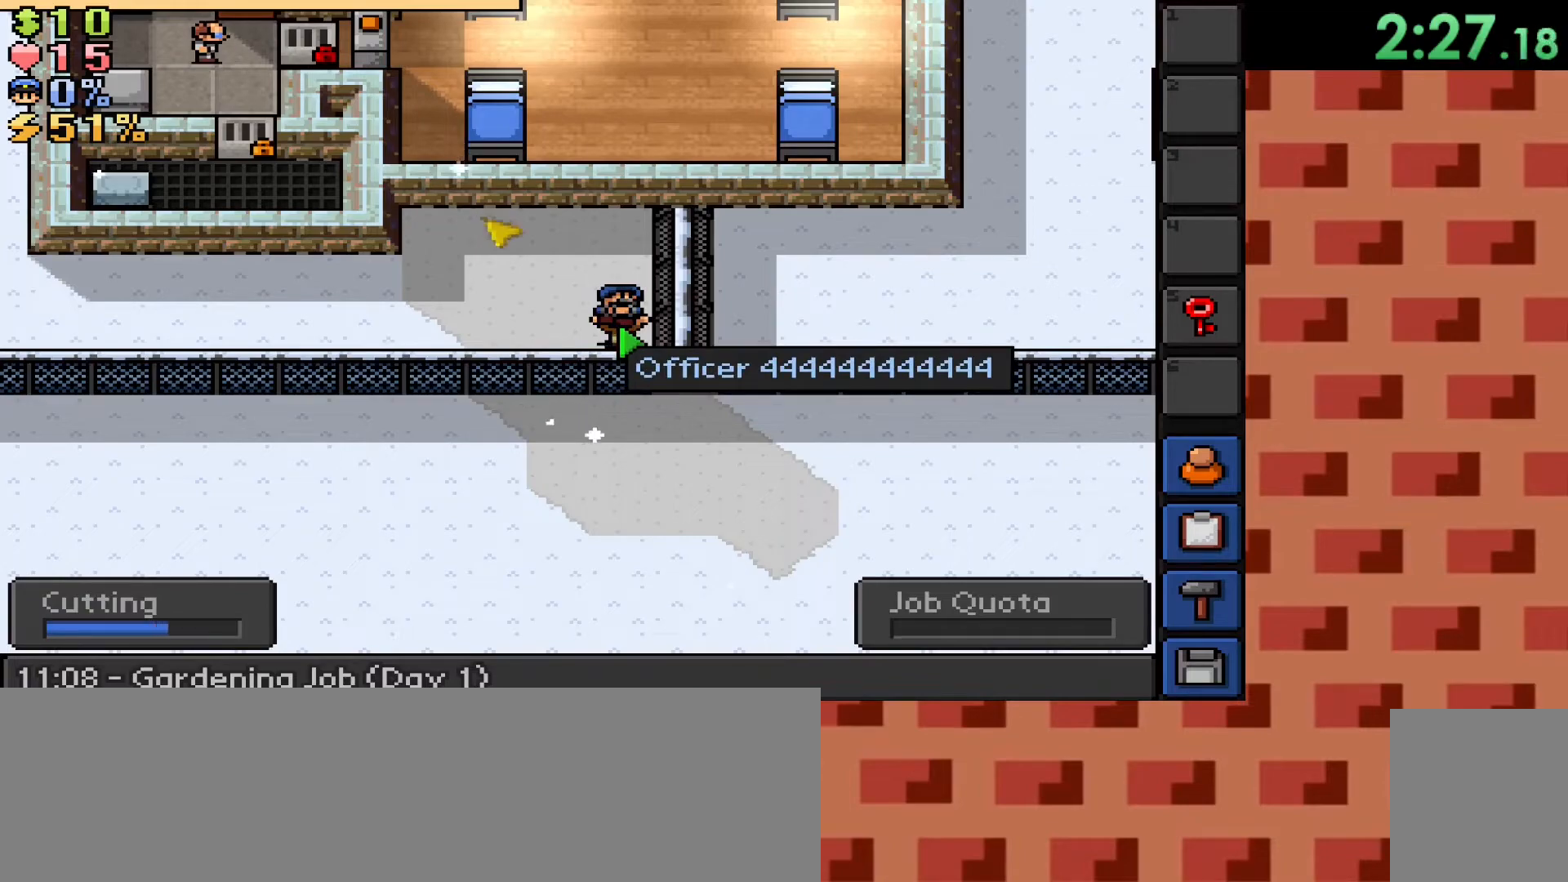
{"keys": [], "mouse": [], "events": []}
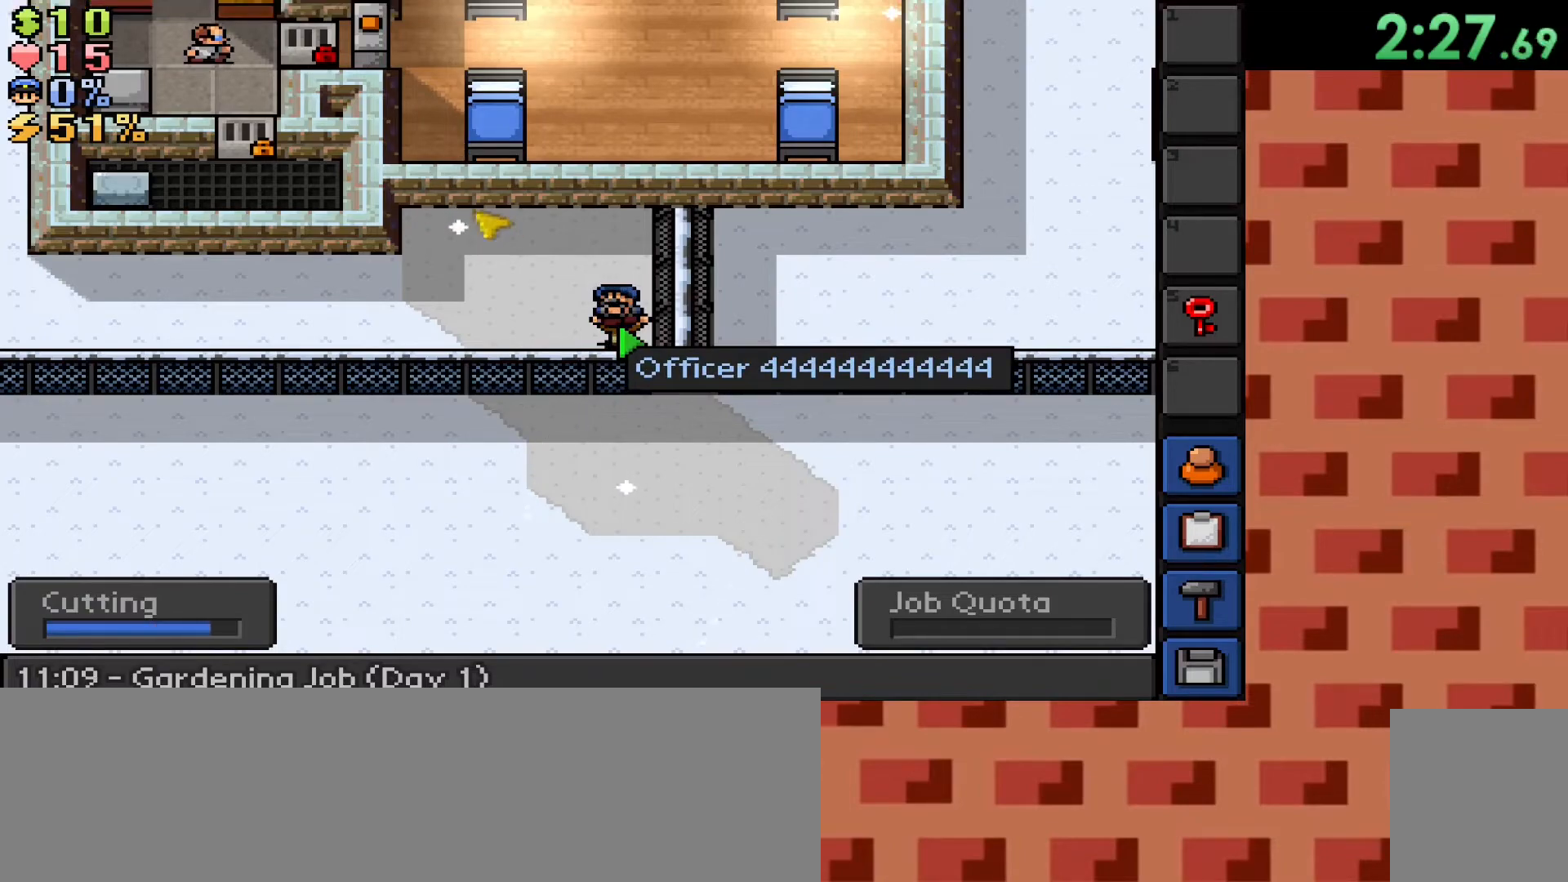
{"keys": [], "mouse": [], "events": [[383, "mouse_right", "down"], [483, "mouse_right", "up"]]}
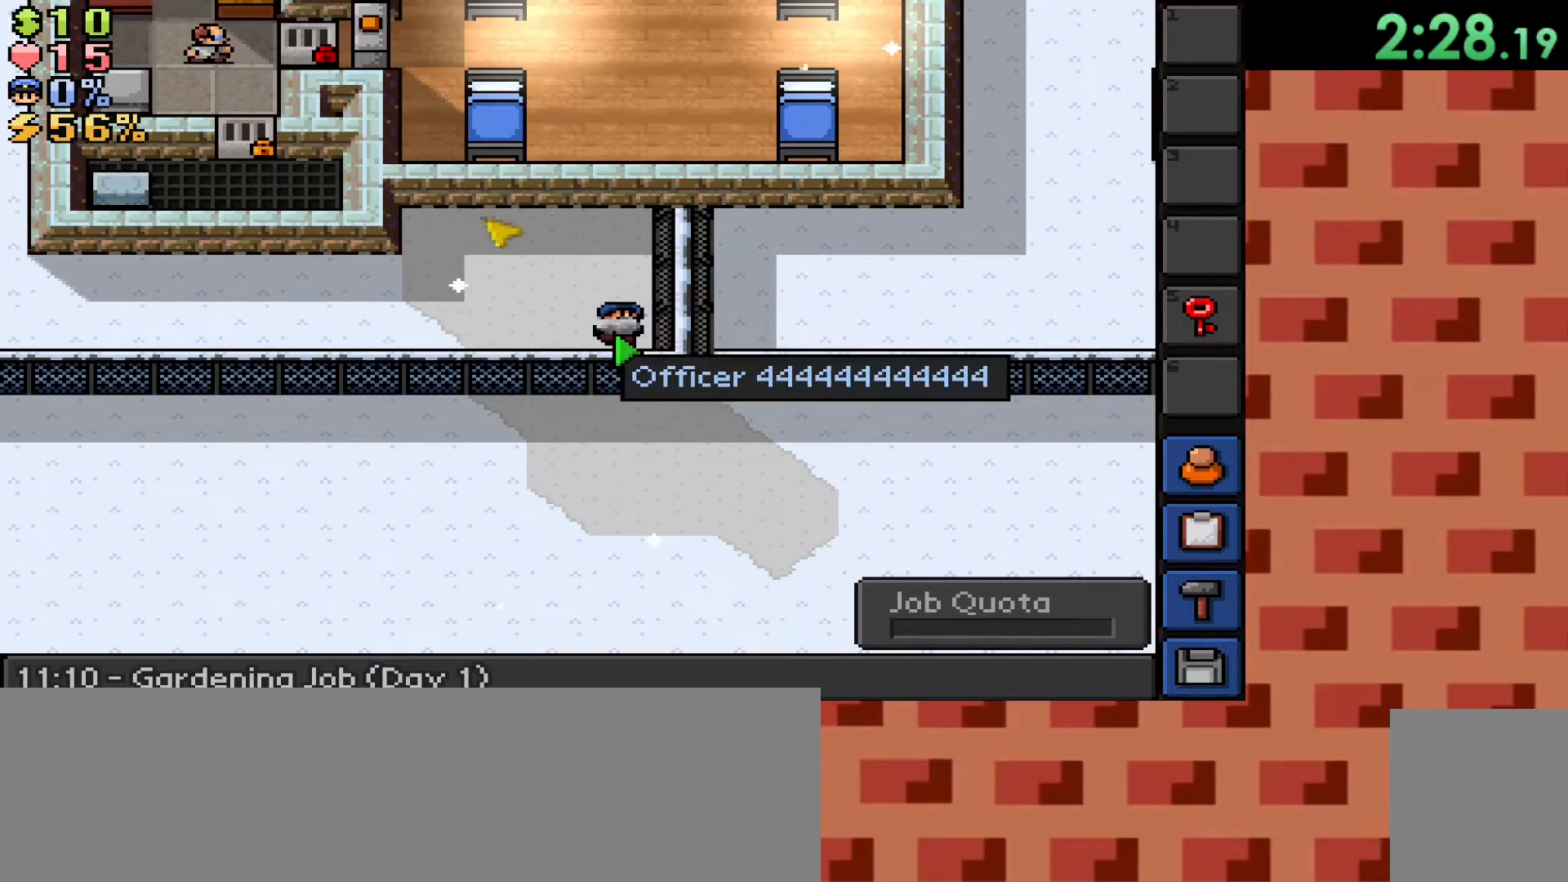
{"keys": [], "mouse": [], "events": [[50, "1", "down"], [117, "mouse_left", "down"], [150, "1", "up"], [200, "mouse_left", "up"], [300, "mouse_right", "down"], [383, "mouse_right", "up"]]}
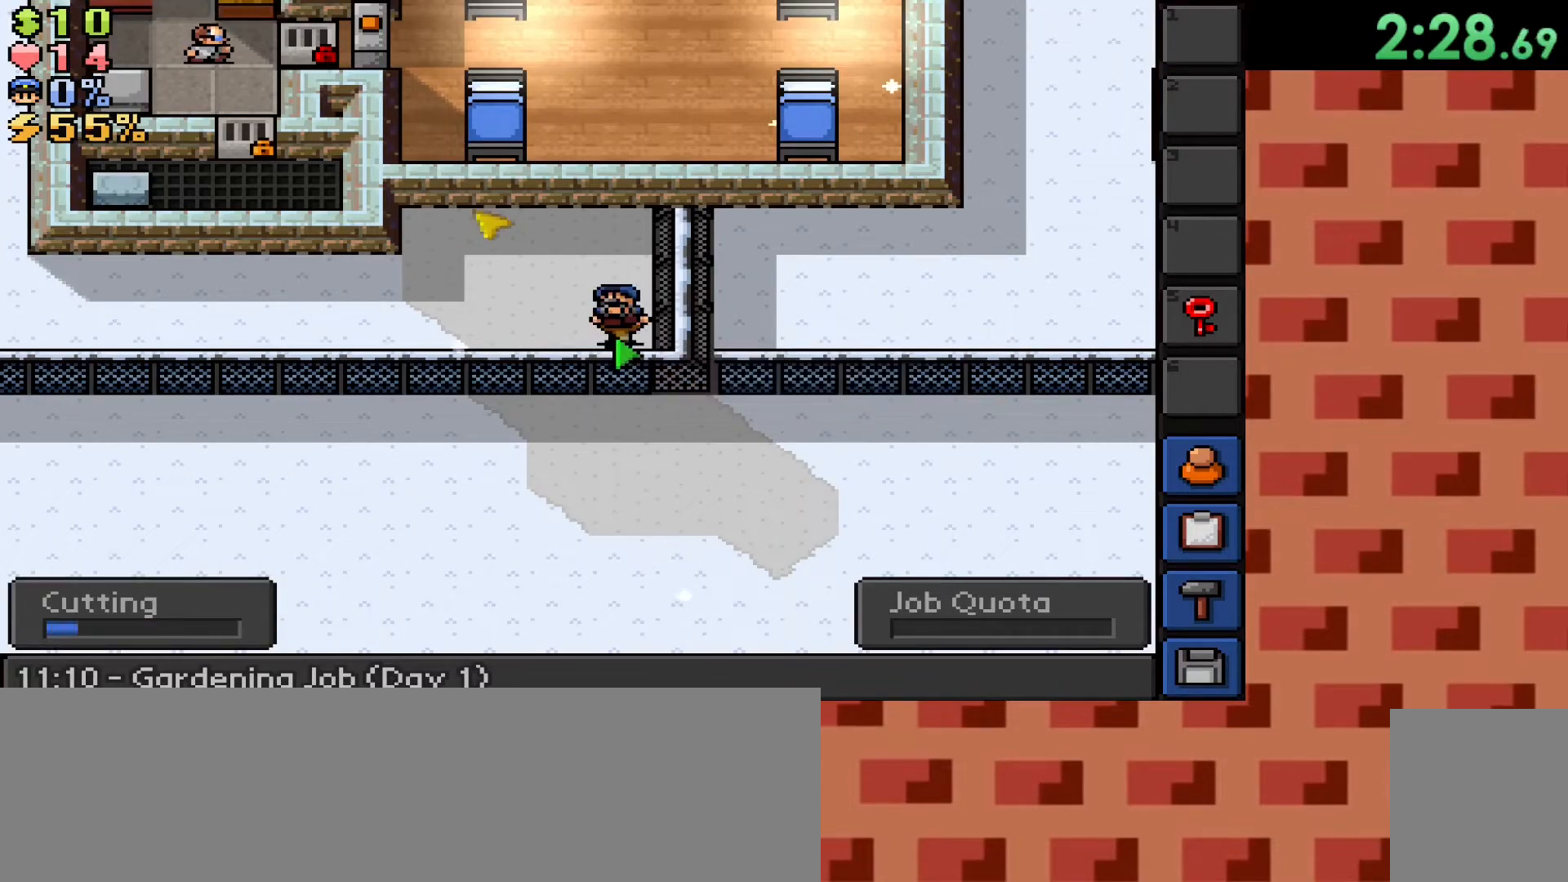
{"keys": [], "mouse": [], "events": []}
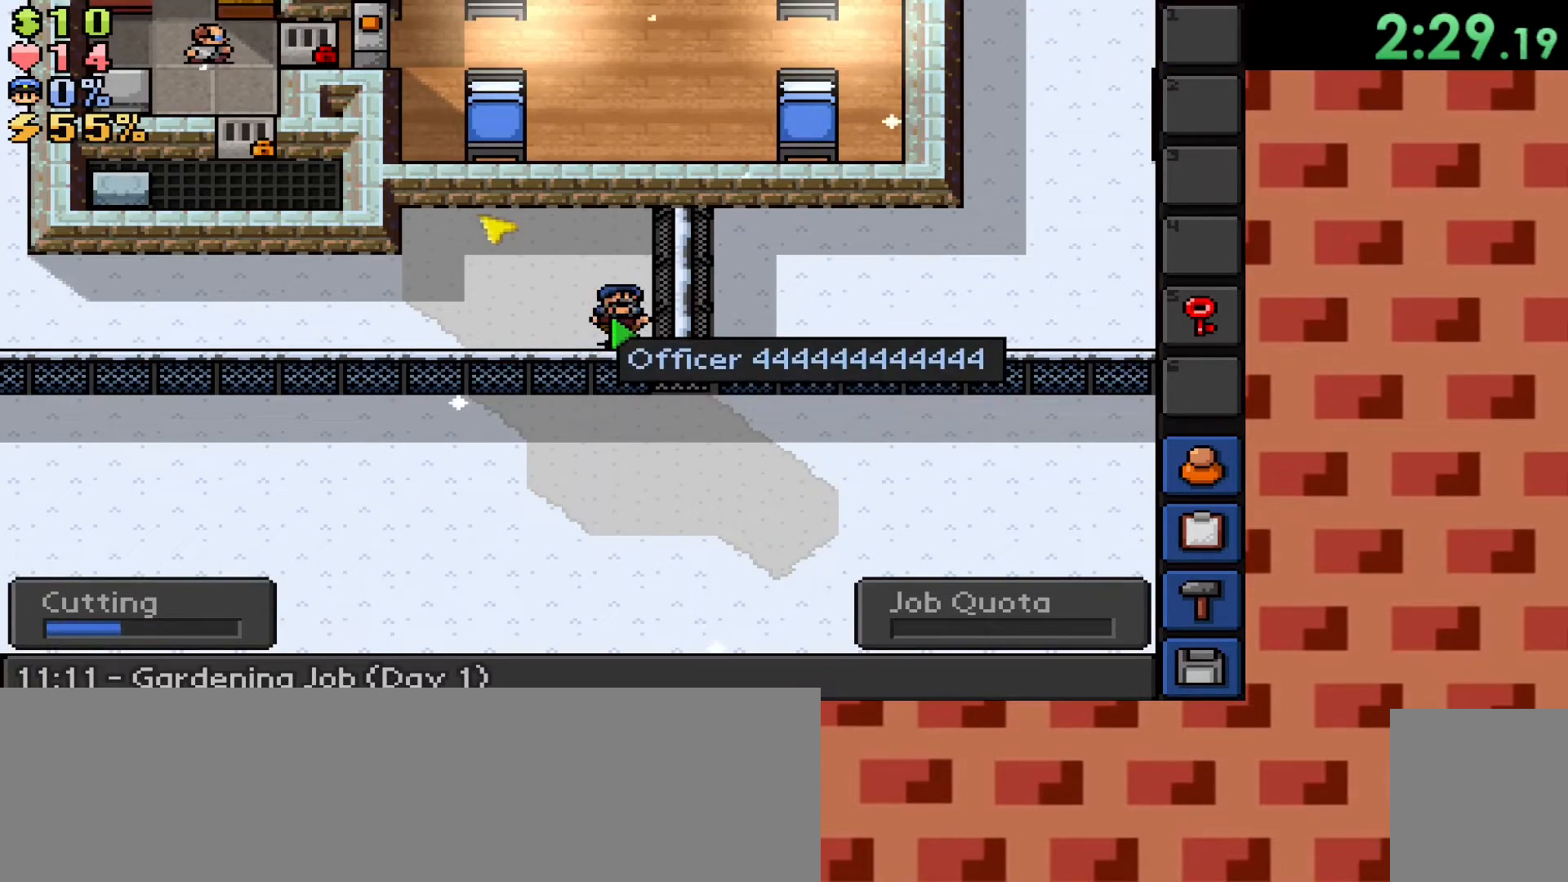
{"keys": [], "mouse": [], "events": []}